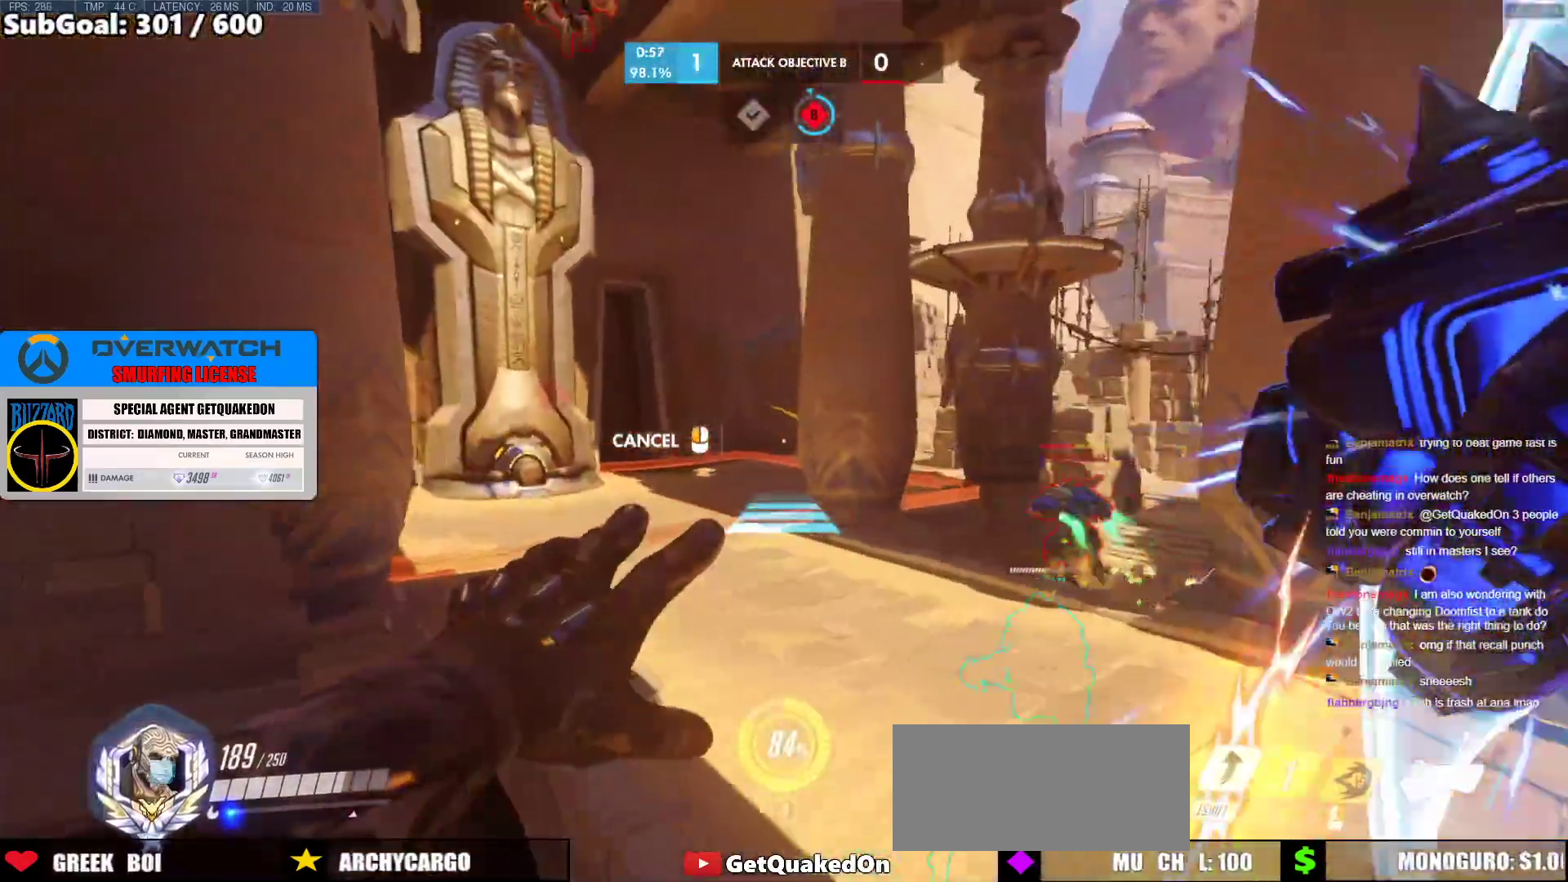
Gameplay with keyboard and mouse; each line is a JSON object with the keys and mouse buttons held at the frame after it. "events" lists presses ("down") and releases ("up") of "a", "ctrl", "d", "e", "f", "melee", "q", "r", "s", "shift", "space", "w", "mouse_left" and "mouse_right" between this image and that frame as [ms after this image, input, new state], when the widget could be followed in between. "mouse_left", "mouse_right" = the "left", "right" buttons of the "mouse" list. No other keys are recorded. Mouse movement is not recorded. Key names are as the overlay labels them; some are game actions (e.g. jump) rather than physical keys.
{"keys": ["d", "w"], "mouse": ["right"], "events": [[150, "a", "up"], [233, "d", "down"], [283, "a", "down"], [283, "d", "up"], [383, "a", "up"], [433, "d", "down"]]}
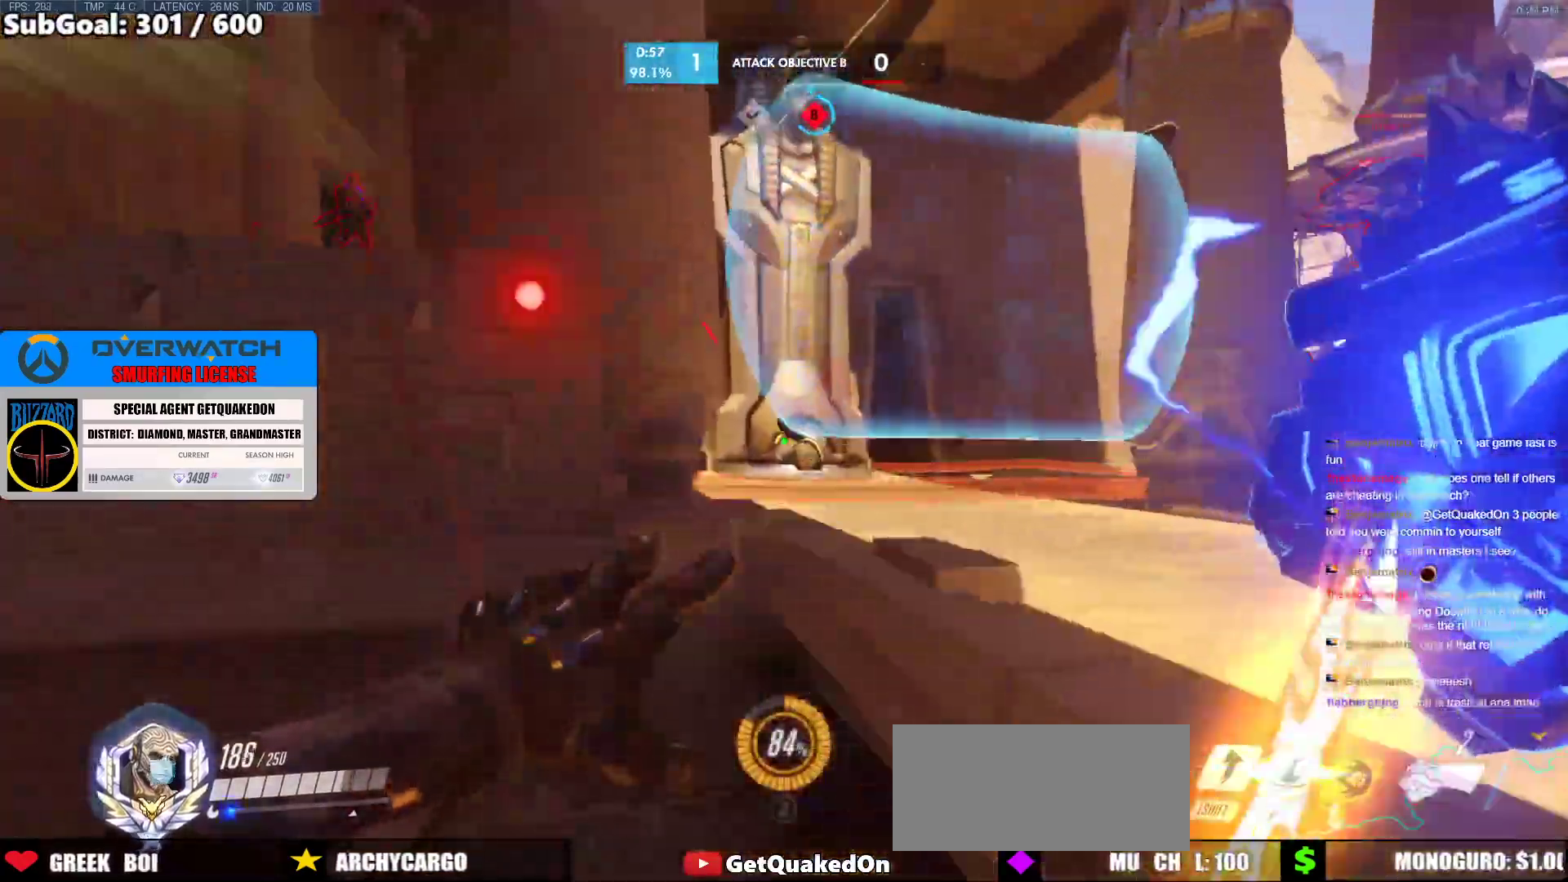
{"keys": ["a", "space", "w"], "mouse": [], "events": [[17, "d", "up"], [17, "mouse_right", "up"], [300, "space", "down"], [350, "a", "down"], [400, "space", "up"], [450, "space", "down"]]}
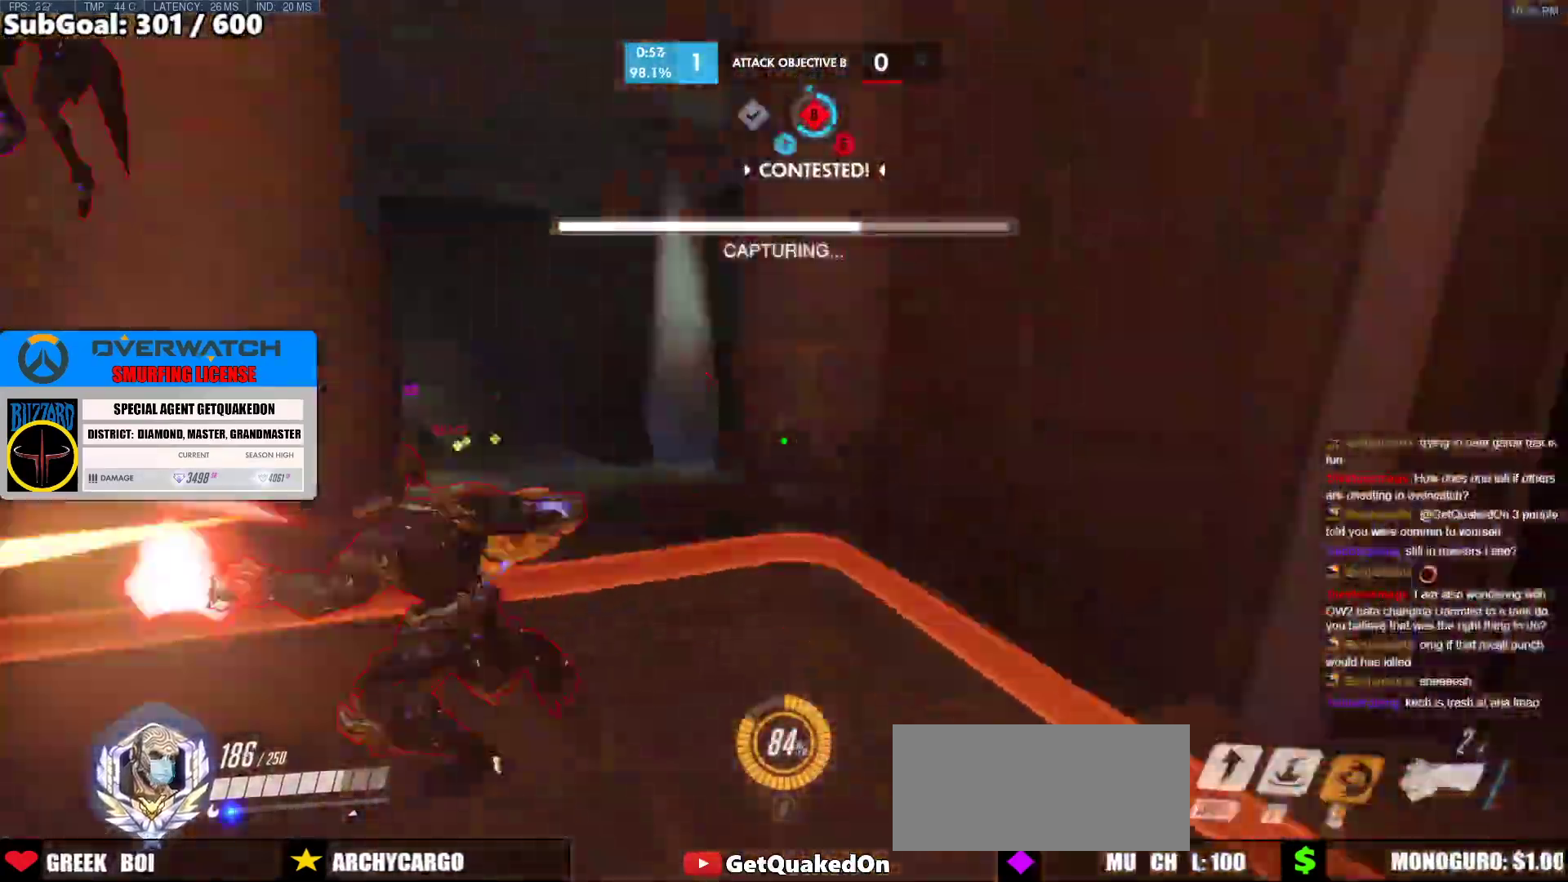
{"keys": ["w"], "mouse": ["left"], "events": [[33, "space", "up"], [83, "a", "up"], [317, "mouse_left", "down"]]}
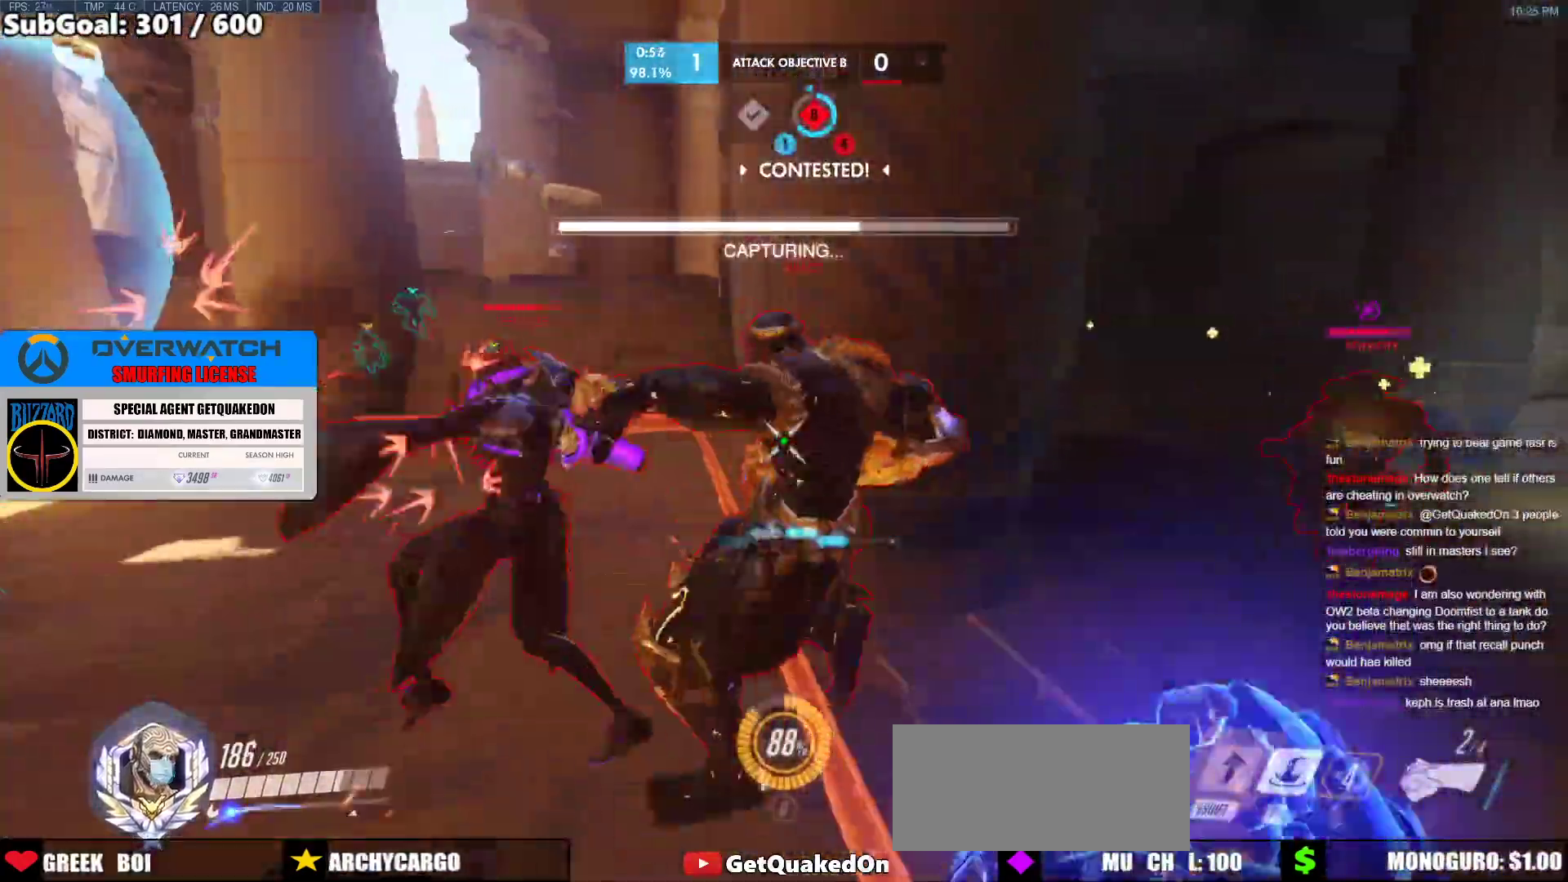
{"keys": ["a"], "mouse": ["left"], "events": [[17, "shift", "down"], [50, "mouse_left", "up"], [150, "shift", "up"], [200, "a", "down"], [283, "w", "up"], [483, "mouse_left", "down"]]}
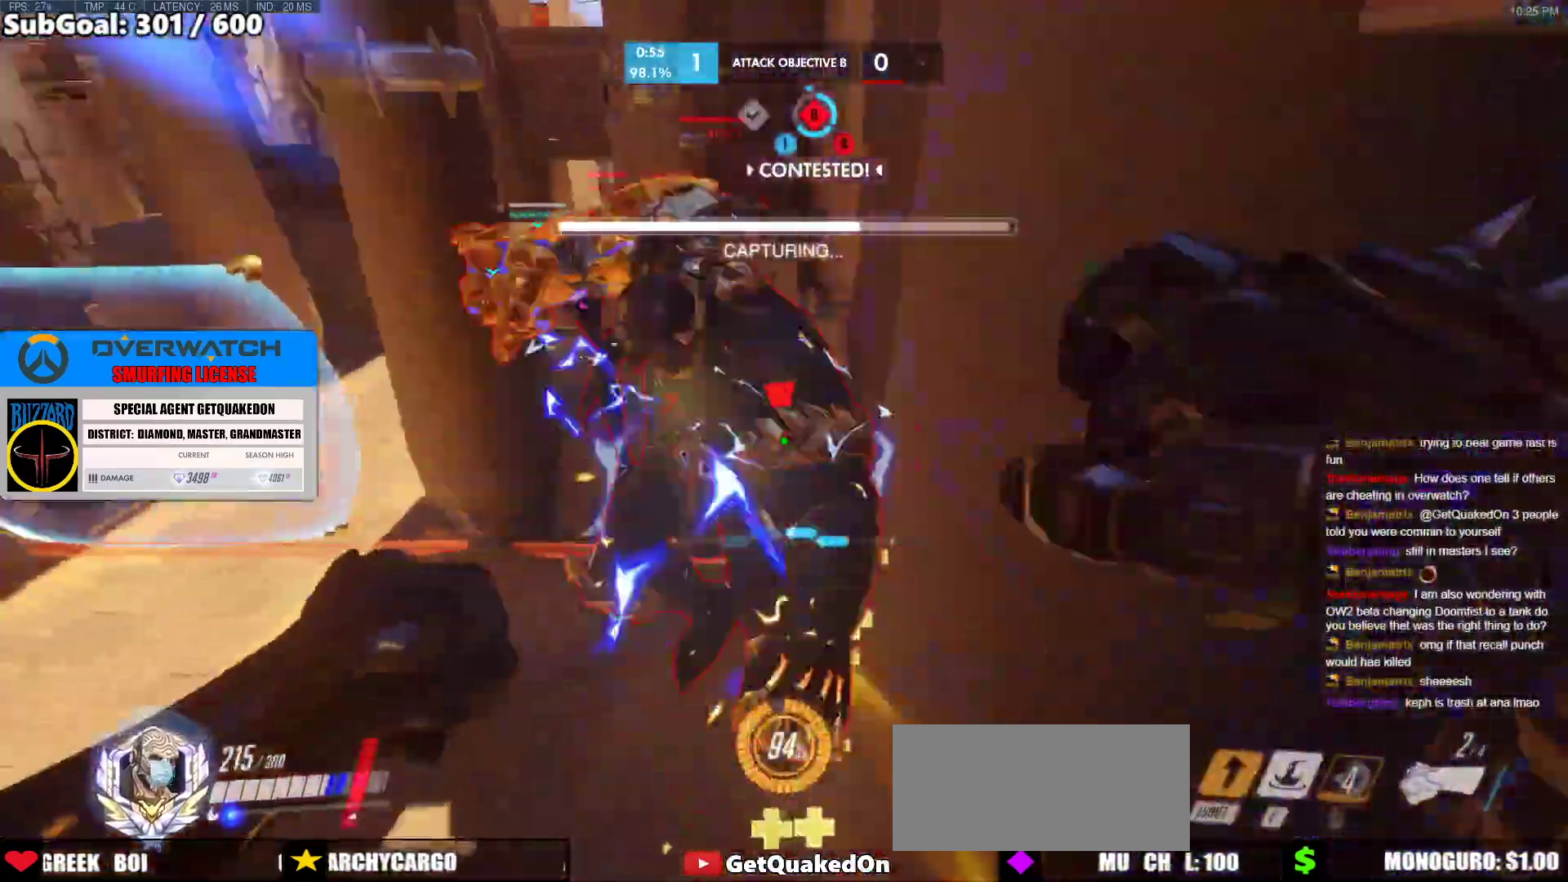
{"keys": ["a", "s"], "mouse": [], "events": [[167, "melee", "down"], [300, "melee", "up"], [300, "mouse_left", "up"], [300, "s", "down"]]}
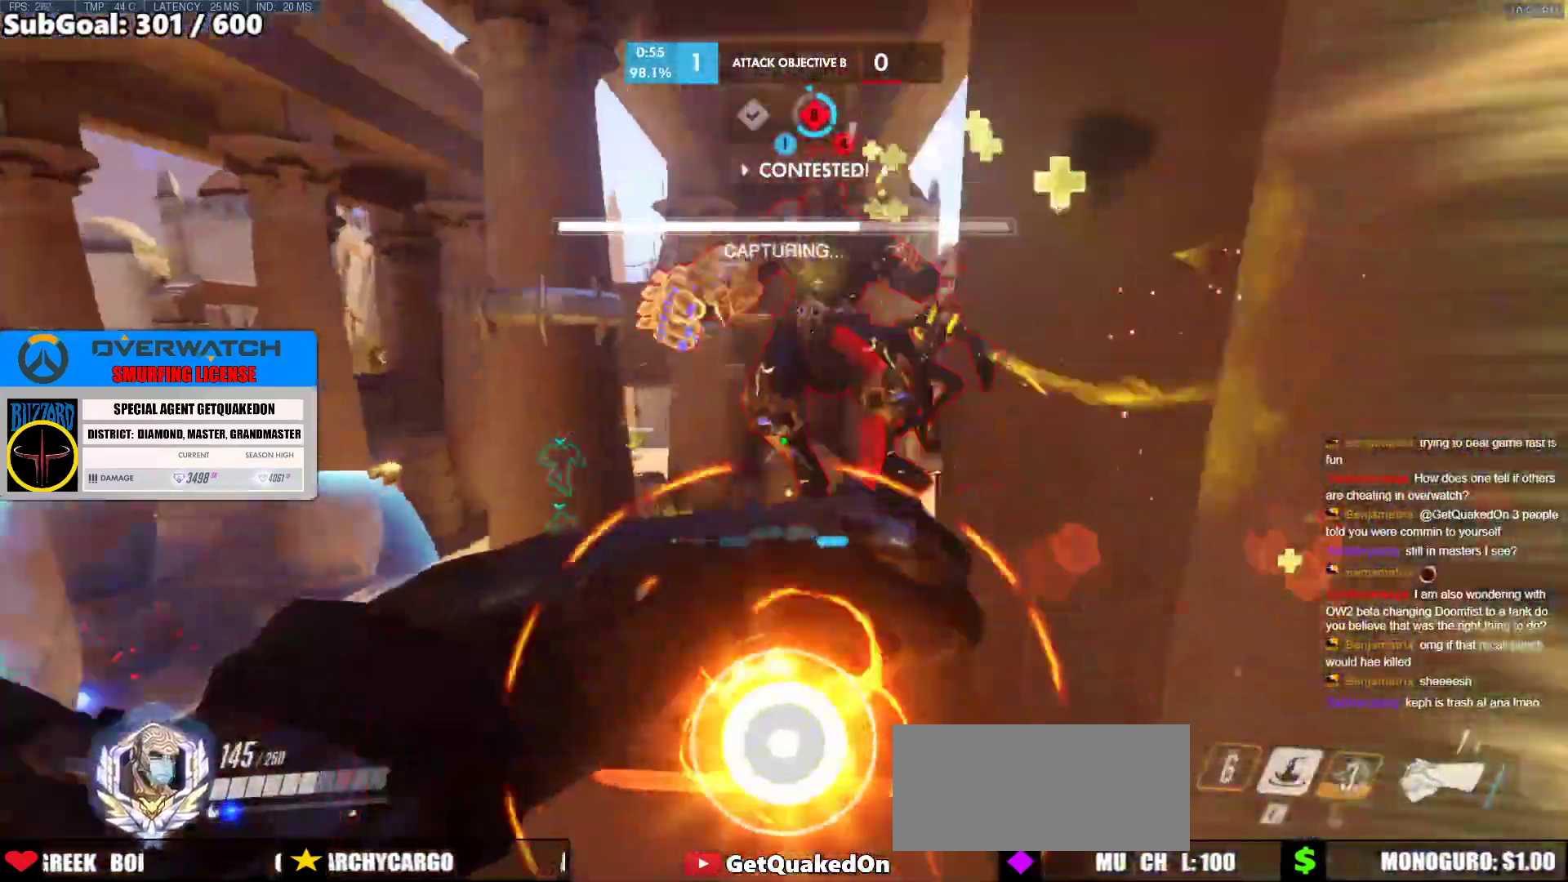
{"keys": ["w"], "mouse": [], "events": [[83, "s", "up"], [183, "mouse_left", "down"], [267, "e", "down"], [267, "w", "down"], [317, "mouse_left", "up"], [367, "e", "up"], [417, "a", "up"]]}
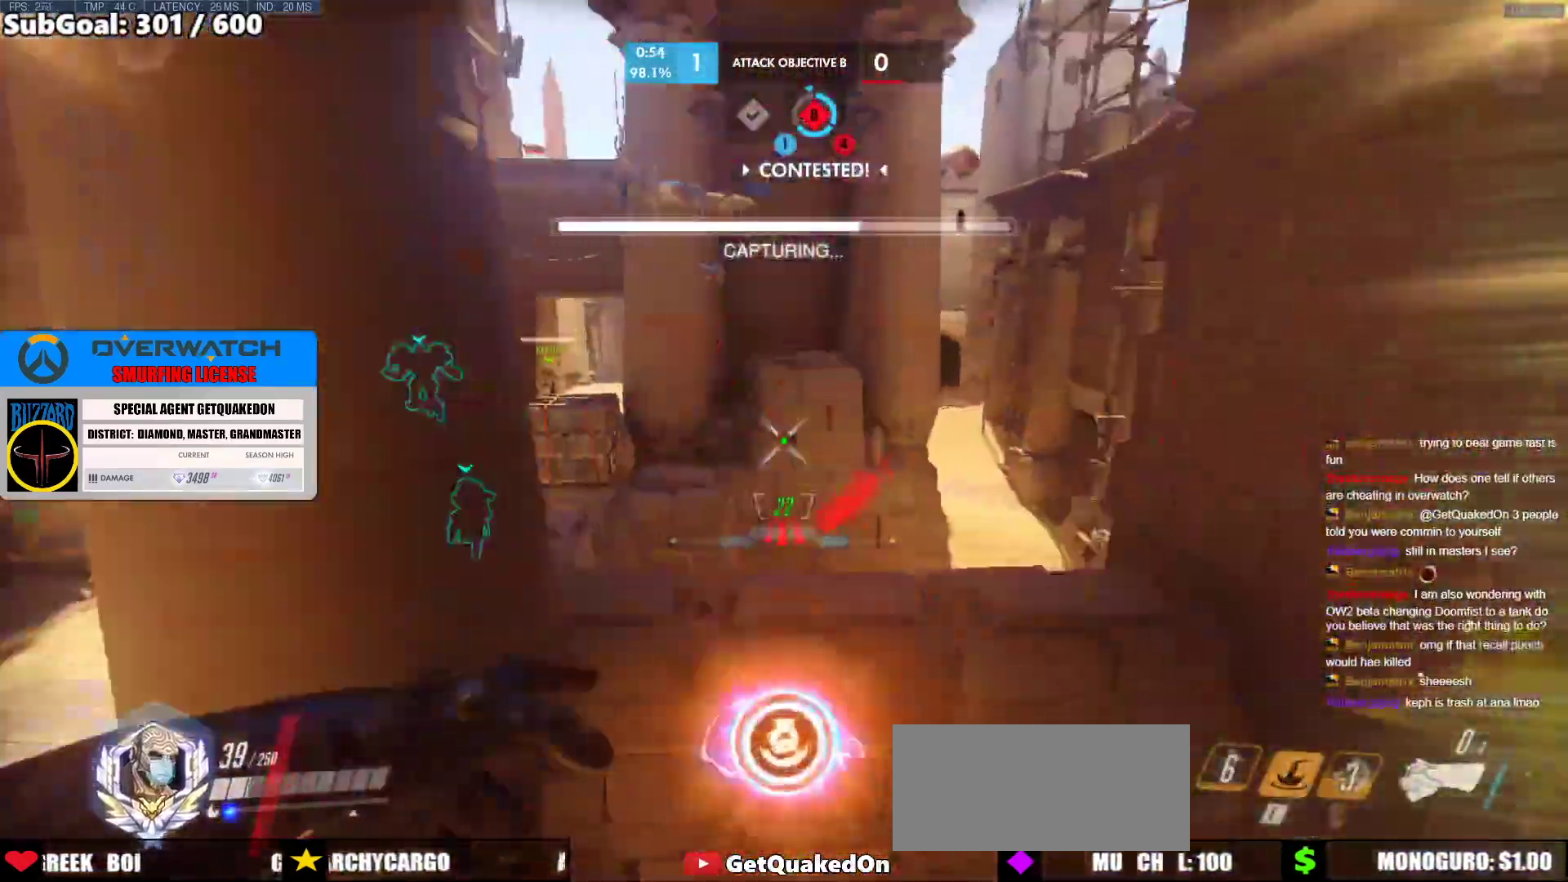
{"keys": ["a", "s"], "mouse": [], "events": [[100, "a", "down"], [100, "w", "up"], [250, "s", "down"]]}
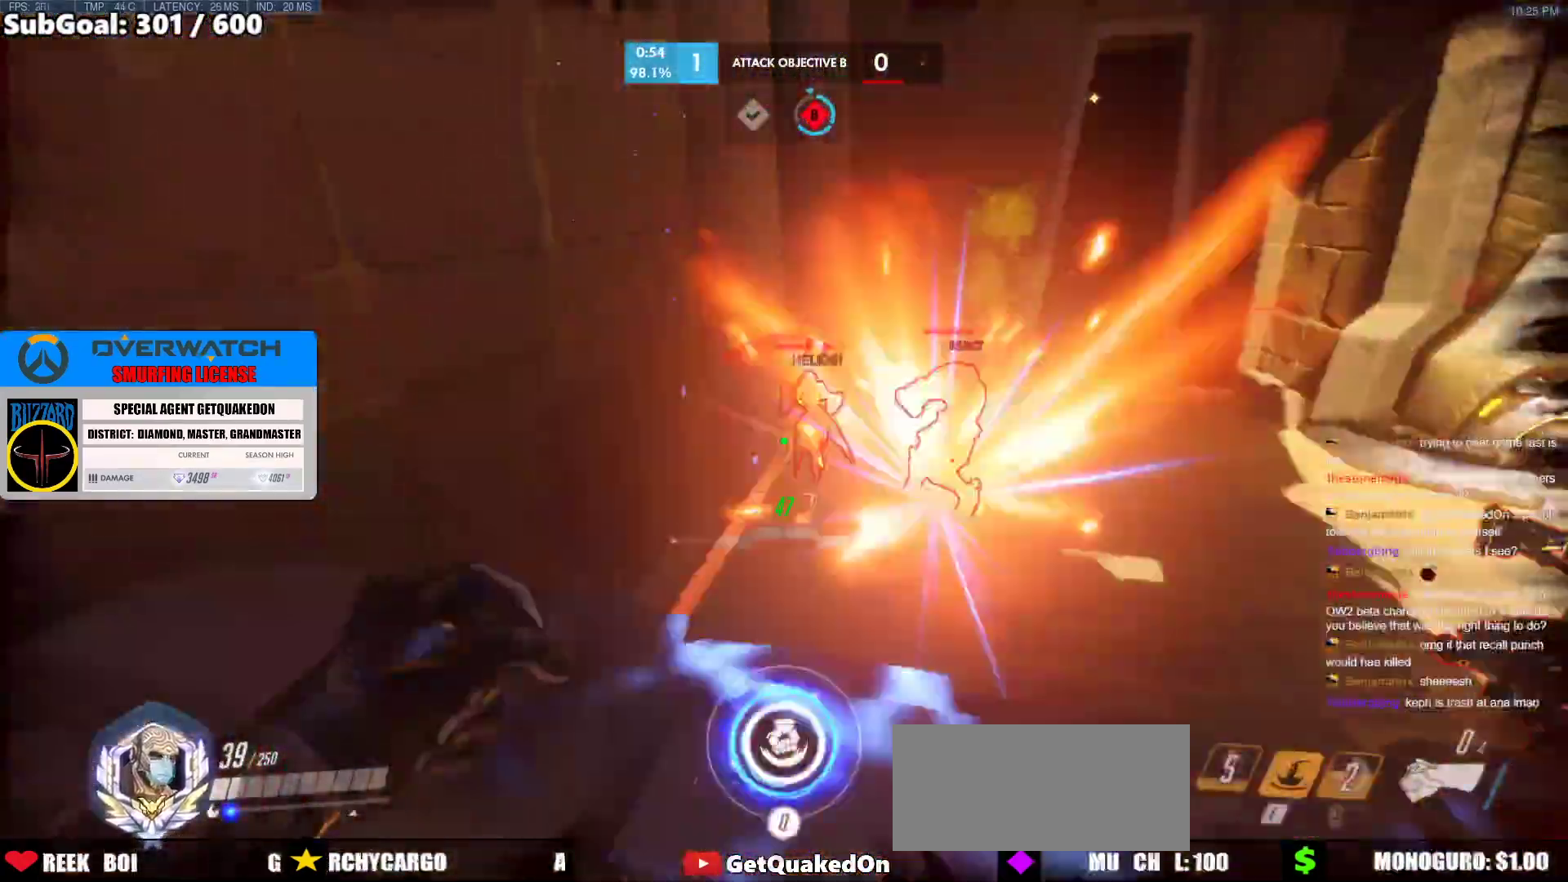
{"keys": ["d", "w"], "mouse": [], "events": [[117, "a", "up"], [117, "d", "down"], [167, "mouse_left", "down"], [217, "s", "up"], [300, "mouse_left", "up"], [483, "w", "down"]]}
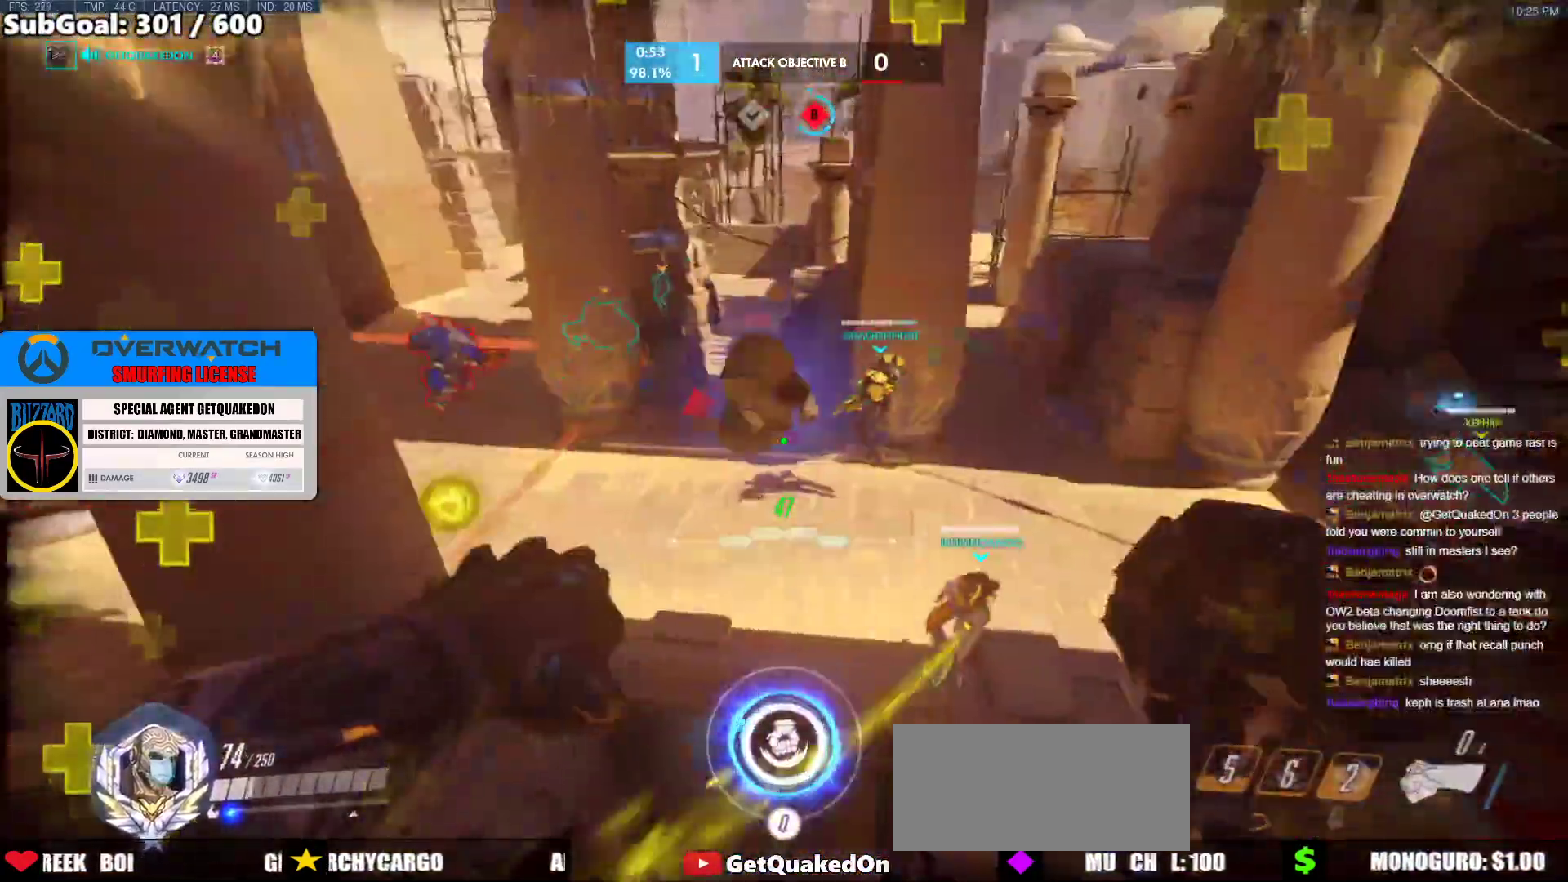
{"keys": ["w"], "mouse": [], "events": [[183, "q", "down"], [233, "d", "up"], [317, "q", "up"], [367, "w", "up"], [417, "w", "down"]]}
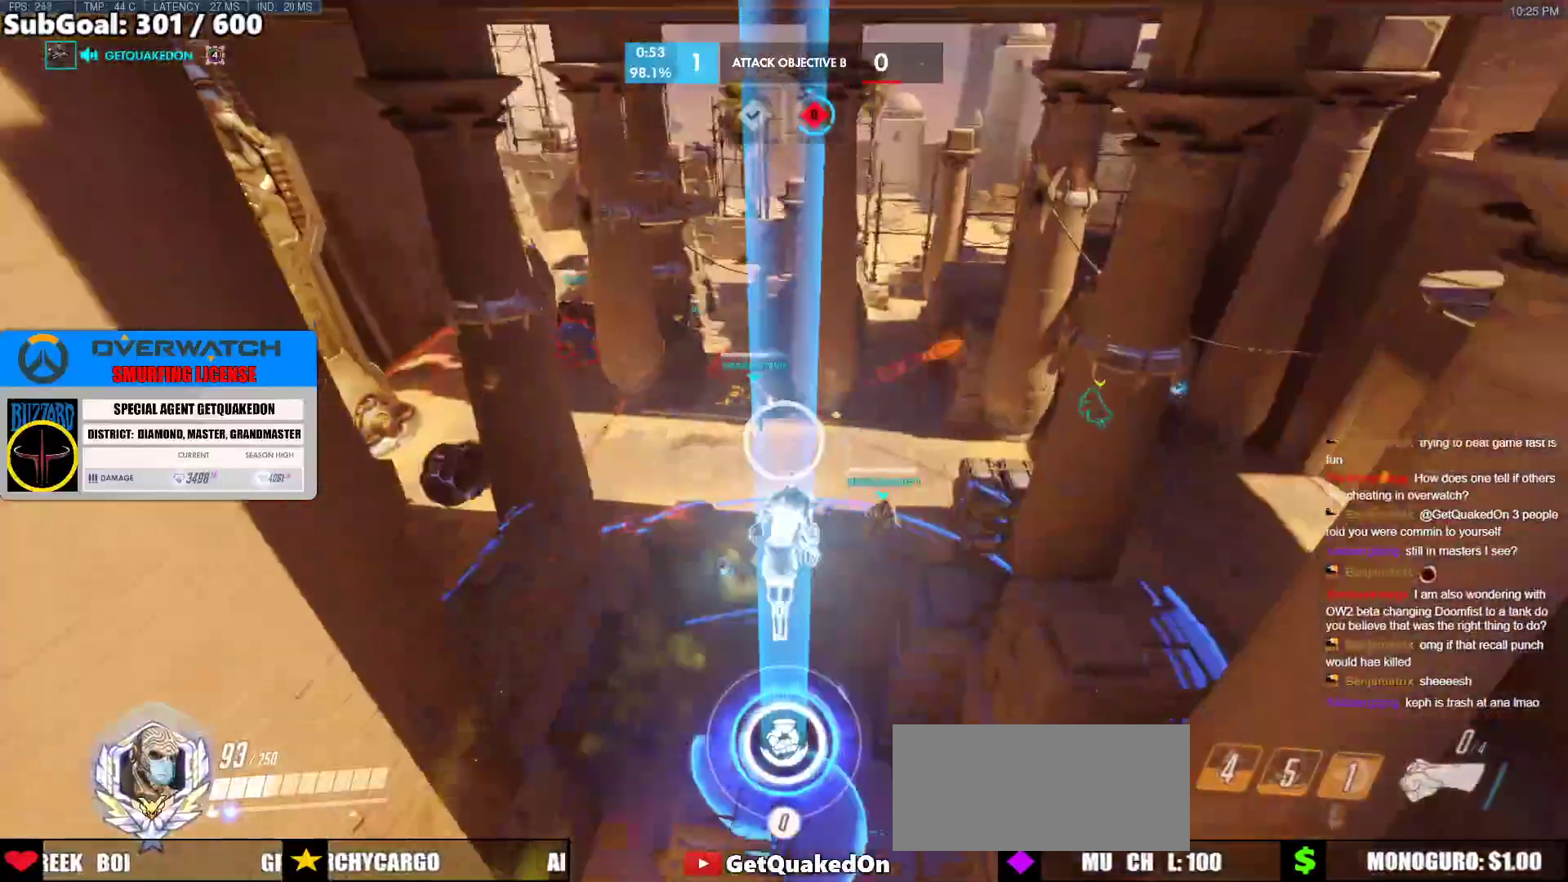
{"keys": ["w"], "mouse": [], "events": []}
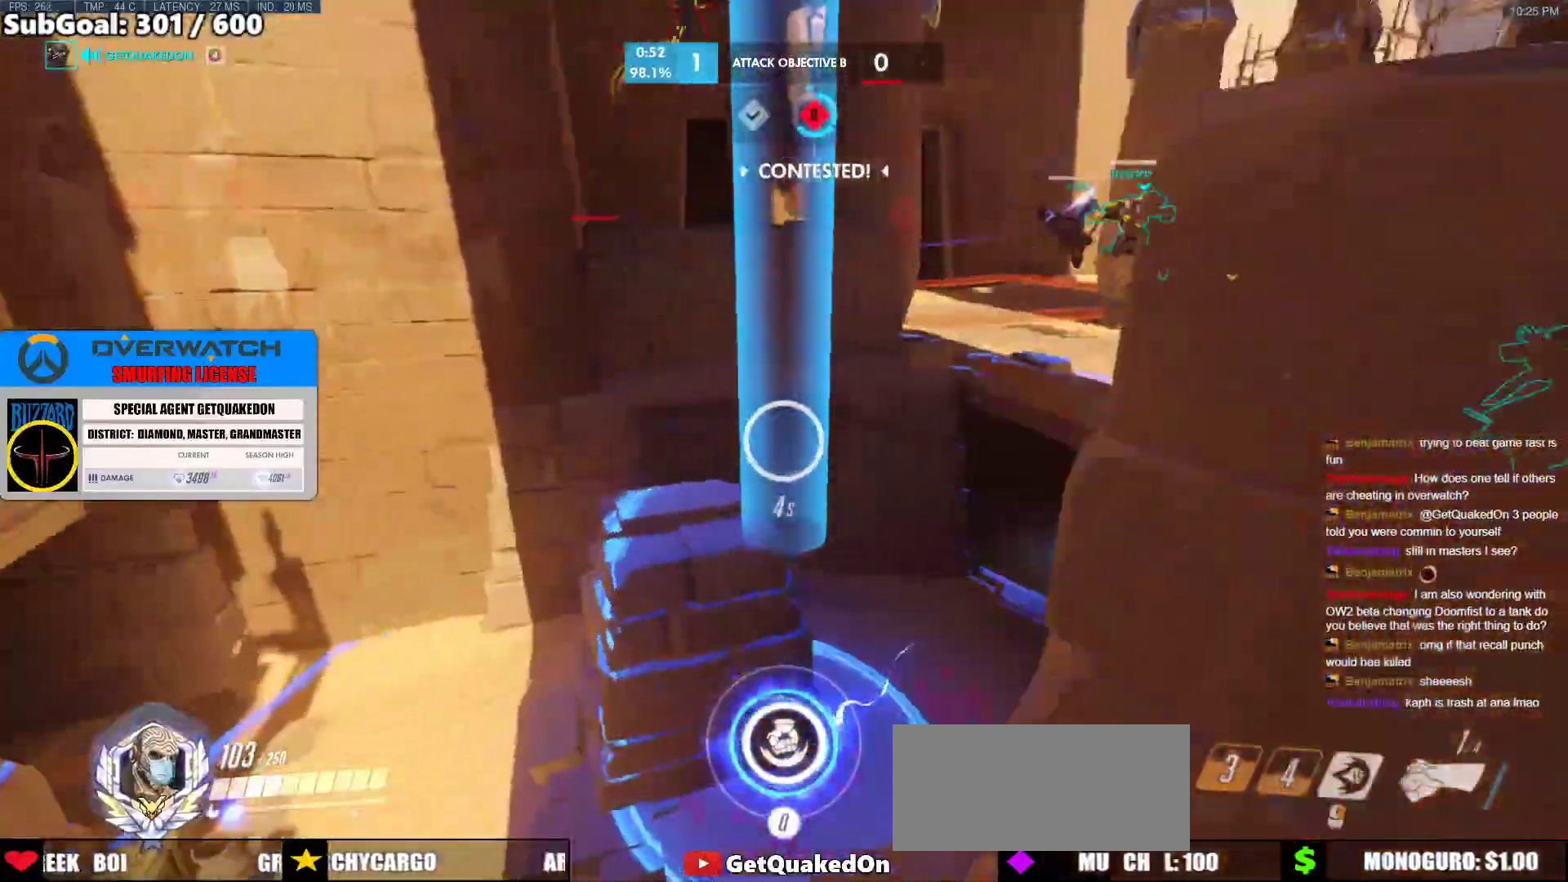
{"keys": ["w"], "mouse": [], "events": [[67, "mouse_right", "down"], [400, "mouse_right", "up"]]}
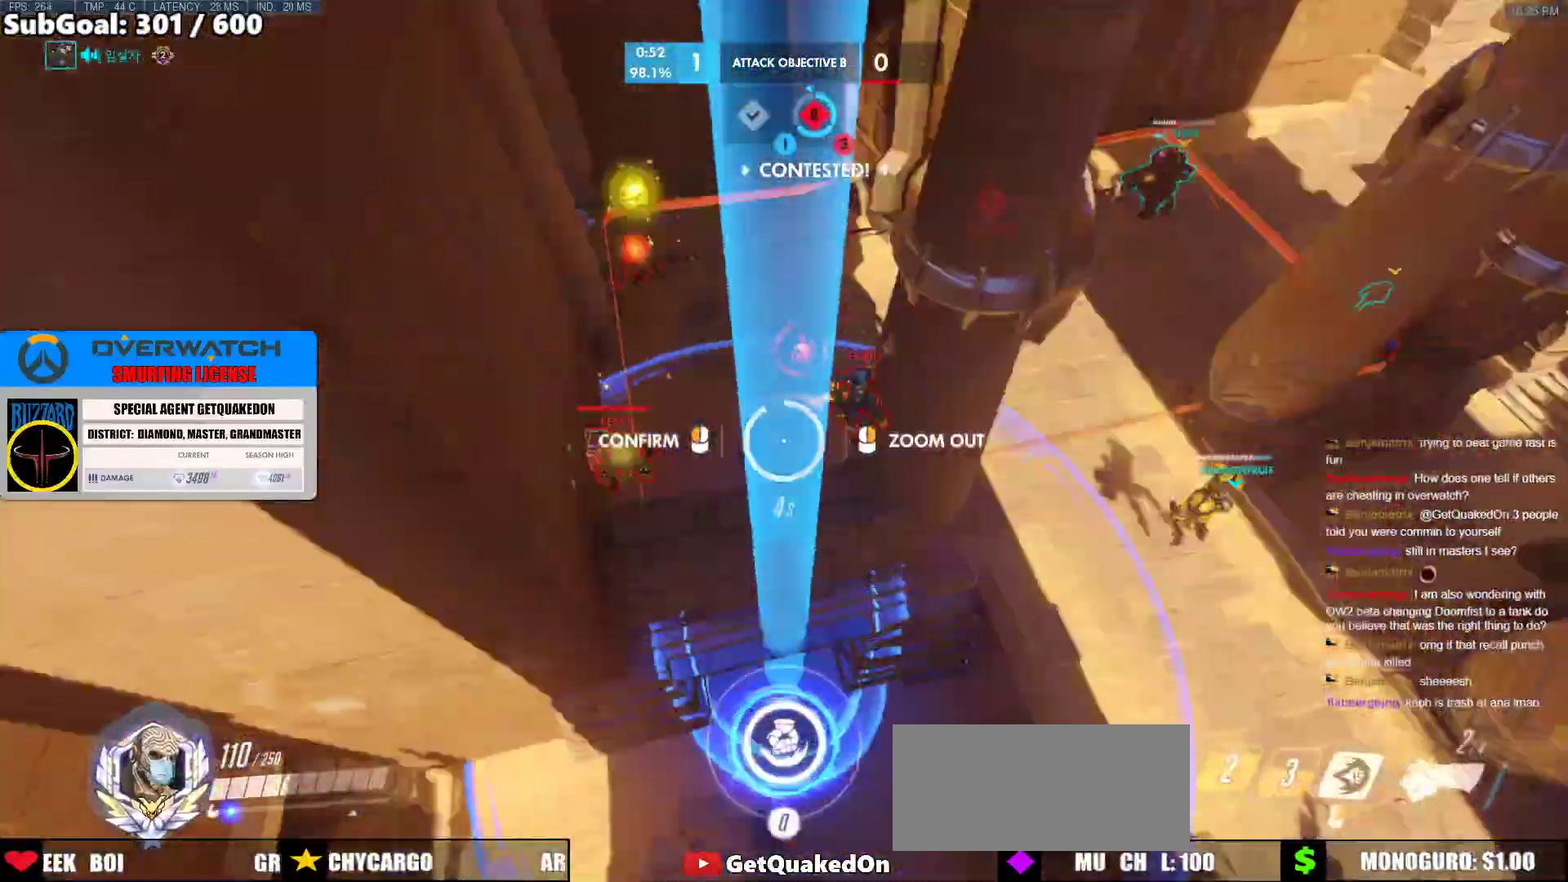
{"keys": [], "mouse": ["right"], "events": [[317, "mouse_right", "down"], [417, "w", "up"]]}
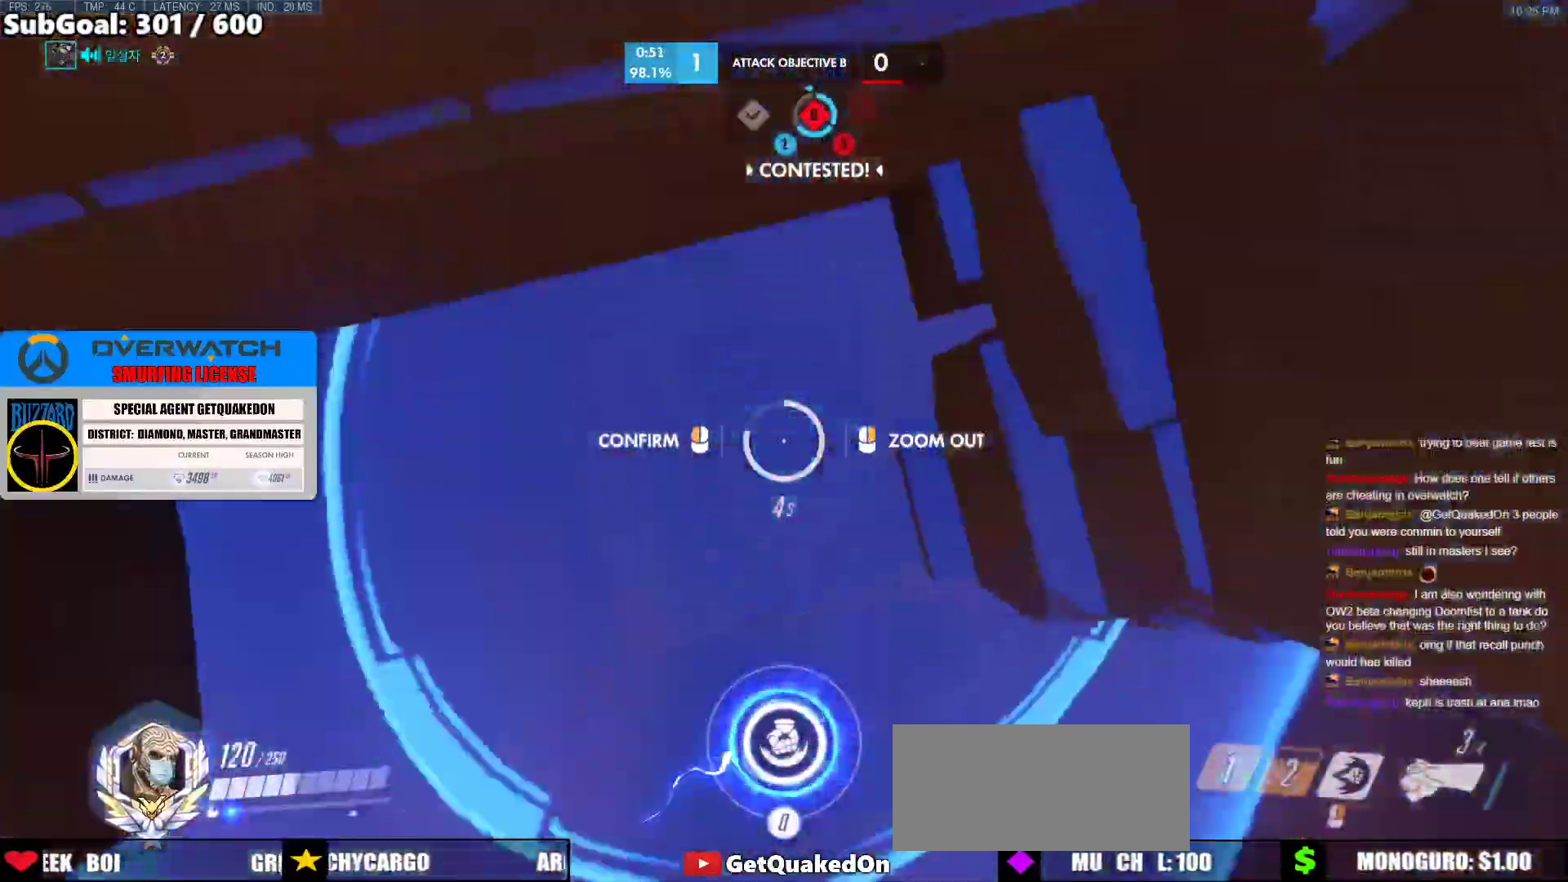
{"keys": ["w"], "mouse": ["right"], "events": [[17, "s", "down"], [50, "a", "down"], [100, "a", "up"], [200, "s", "up"], [283, "w", "down"]]}
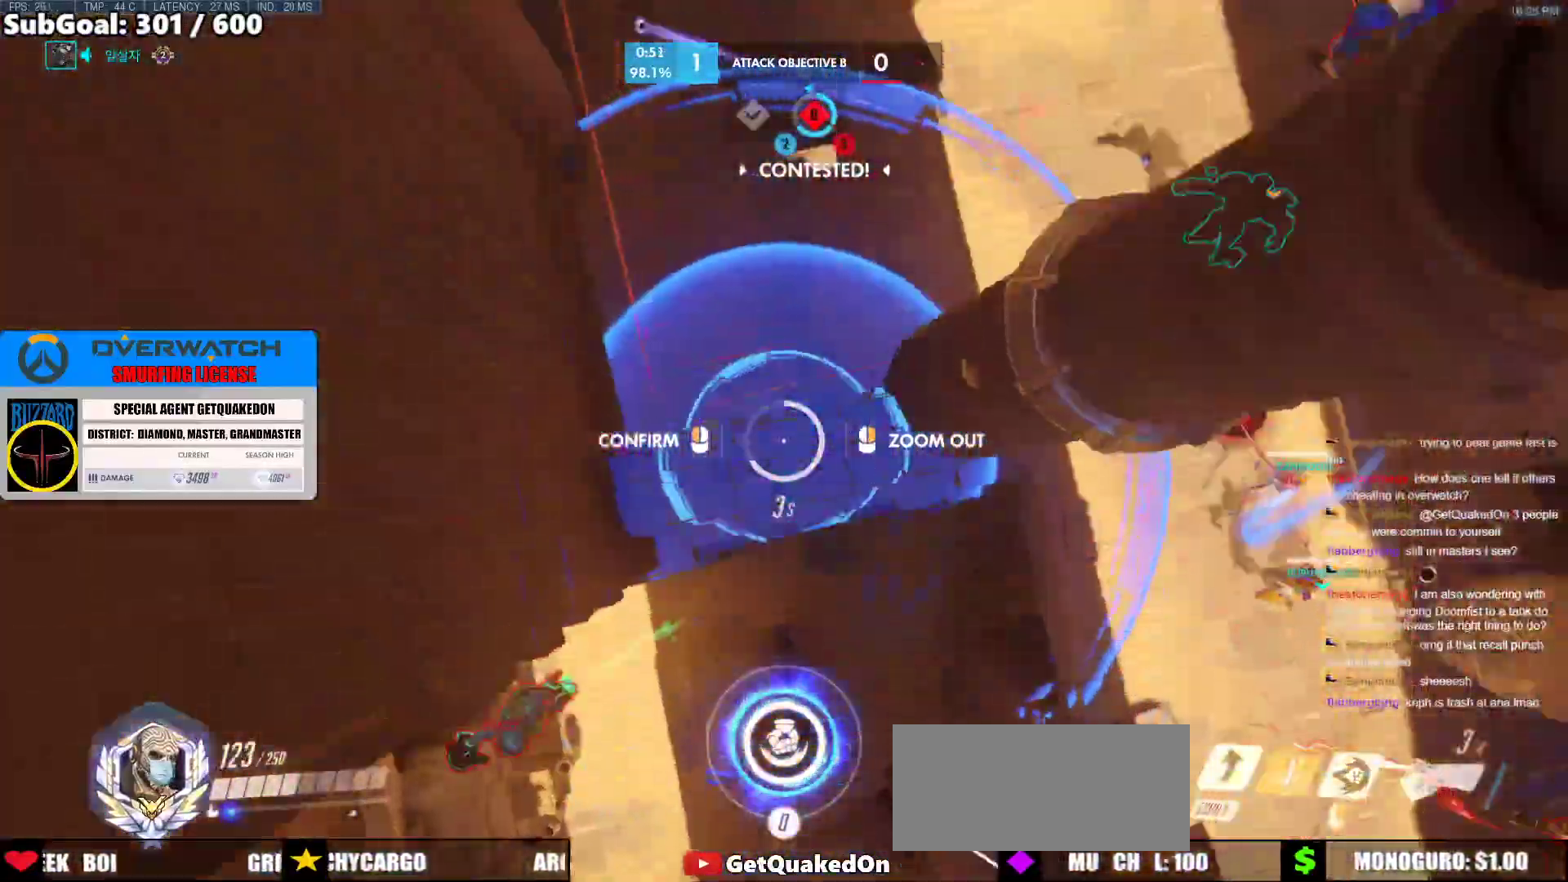
{"keys": ["a", "w"], "mouse": ["right"], "events": [[17, "a", "down"], [167, "a", "up"], [450, "a", "down"]]}
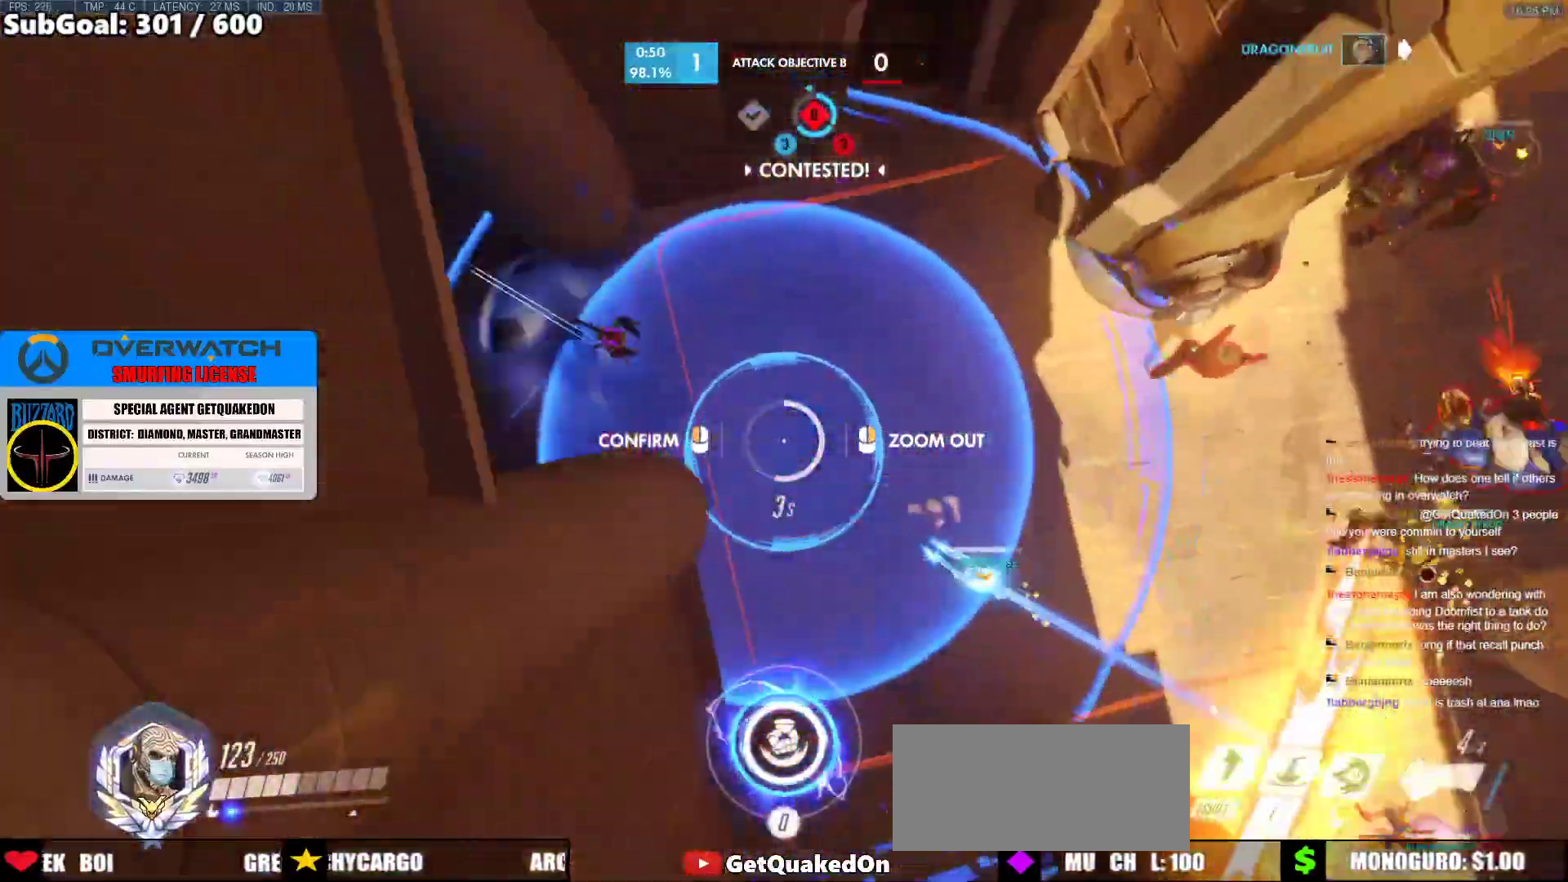
{"keys": ["d"], "mouse": ["right"], "events": [[283, "a", "up"], [317, "w", "up"], [467, "d", "down"]]}
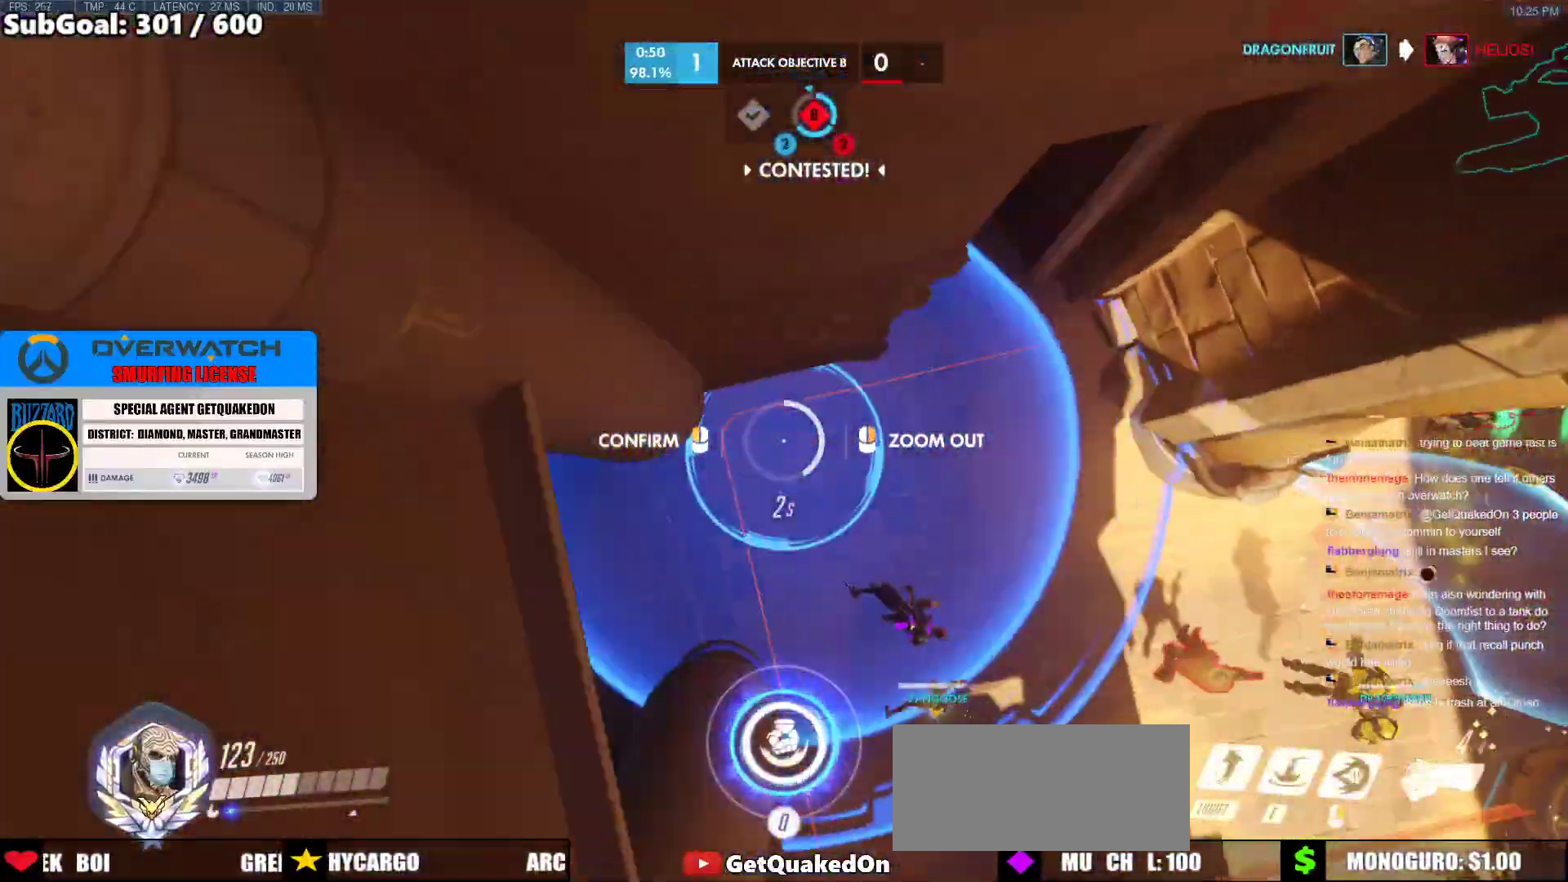
{"keys": ["d"], "mouse": ["right"], "events": []}
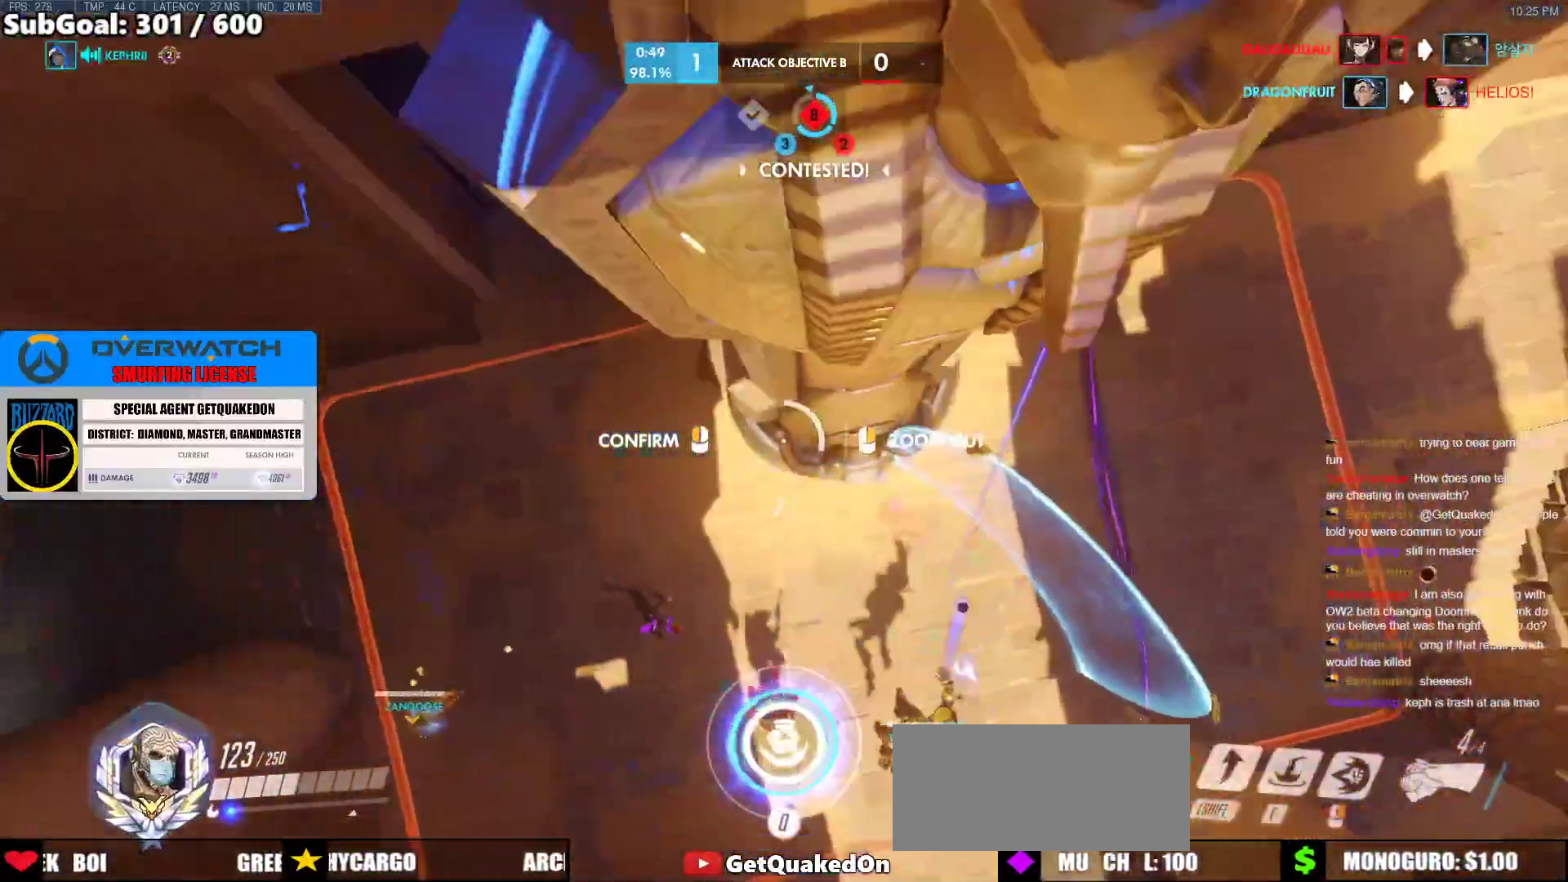
{"keys": ["w"], "mouse": ["right"], "events": [[117, "d", "up"], [483, "w", "down"]]}
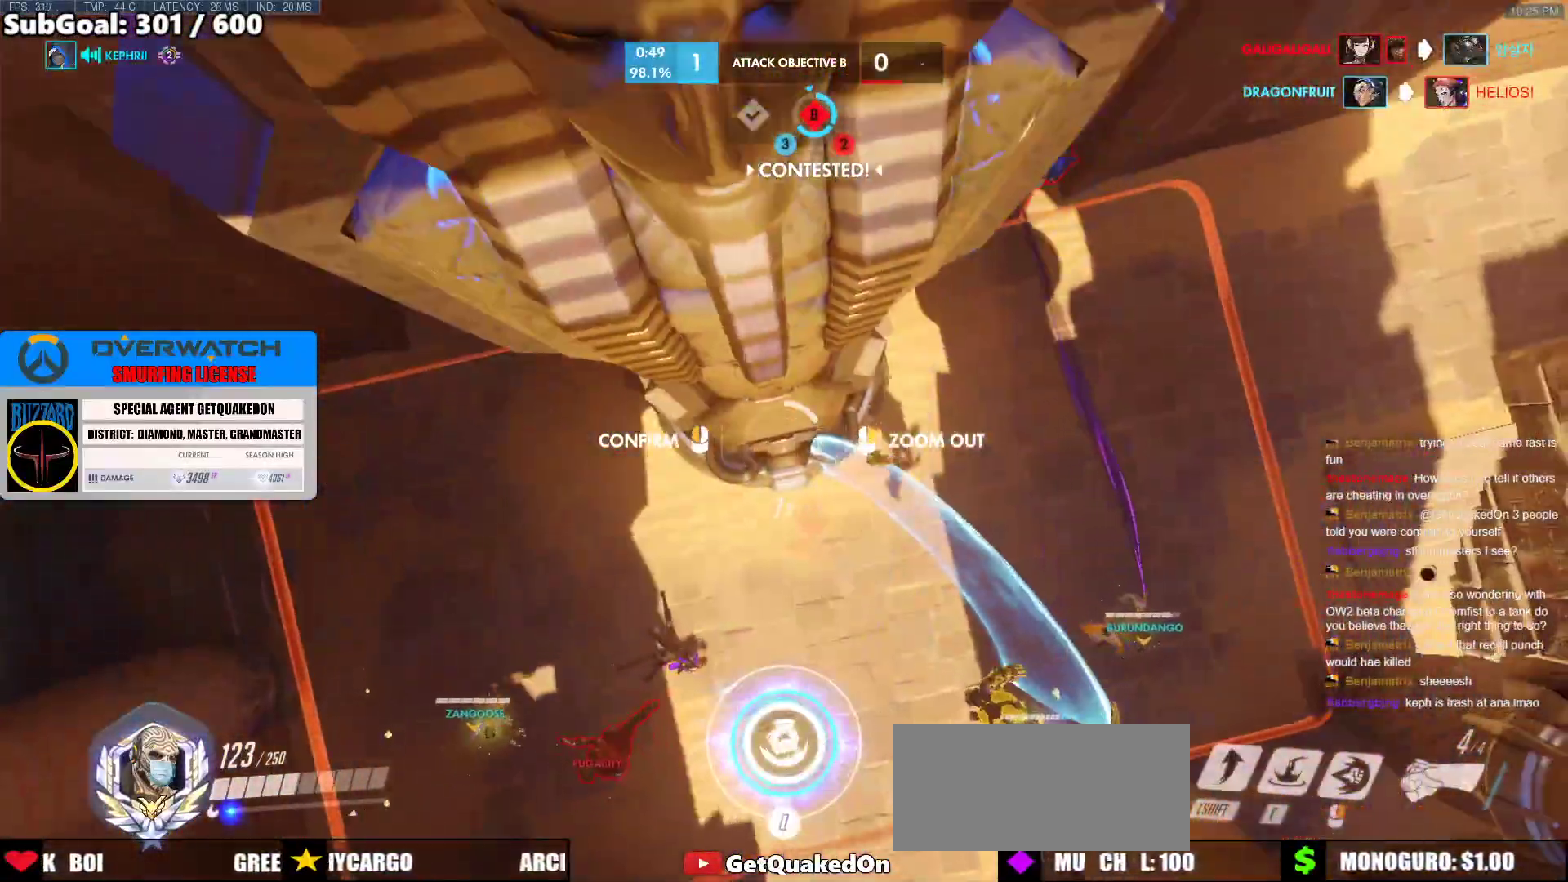
{"keys": [], "mouse": [], "events": [[33, "mouse_left", "down"], [33, "w", "up"], [133, "mouse_right", "up"], [183, "mouse_left", "up"]]}
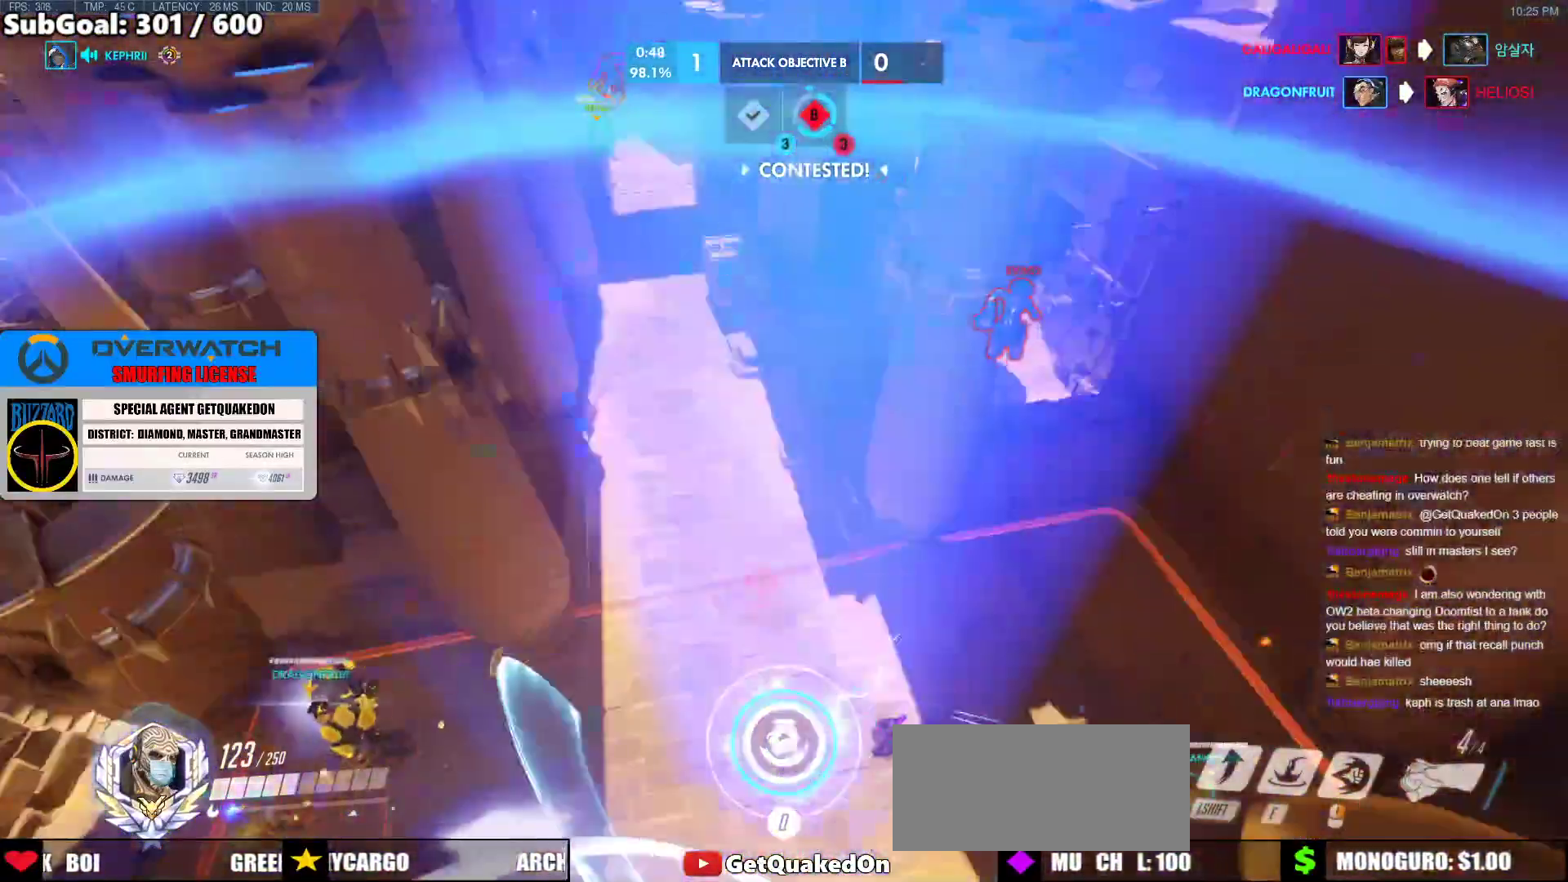
{"keys": [], "mouse": [], "events": []}
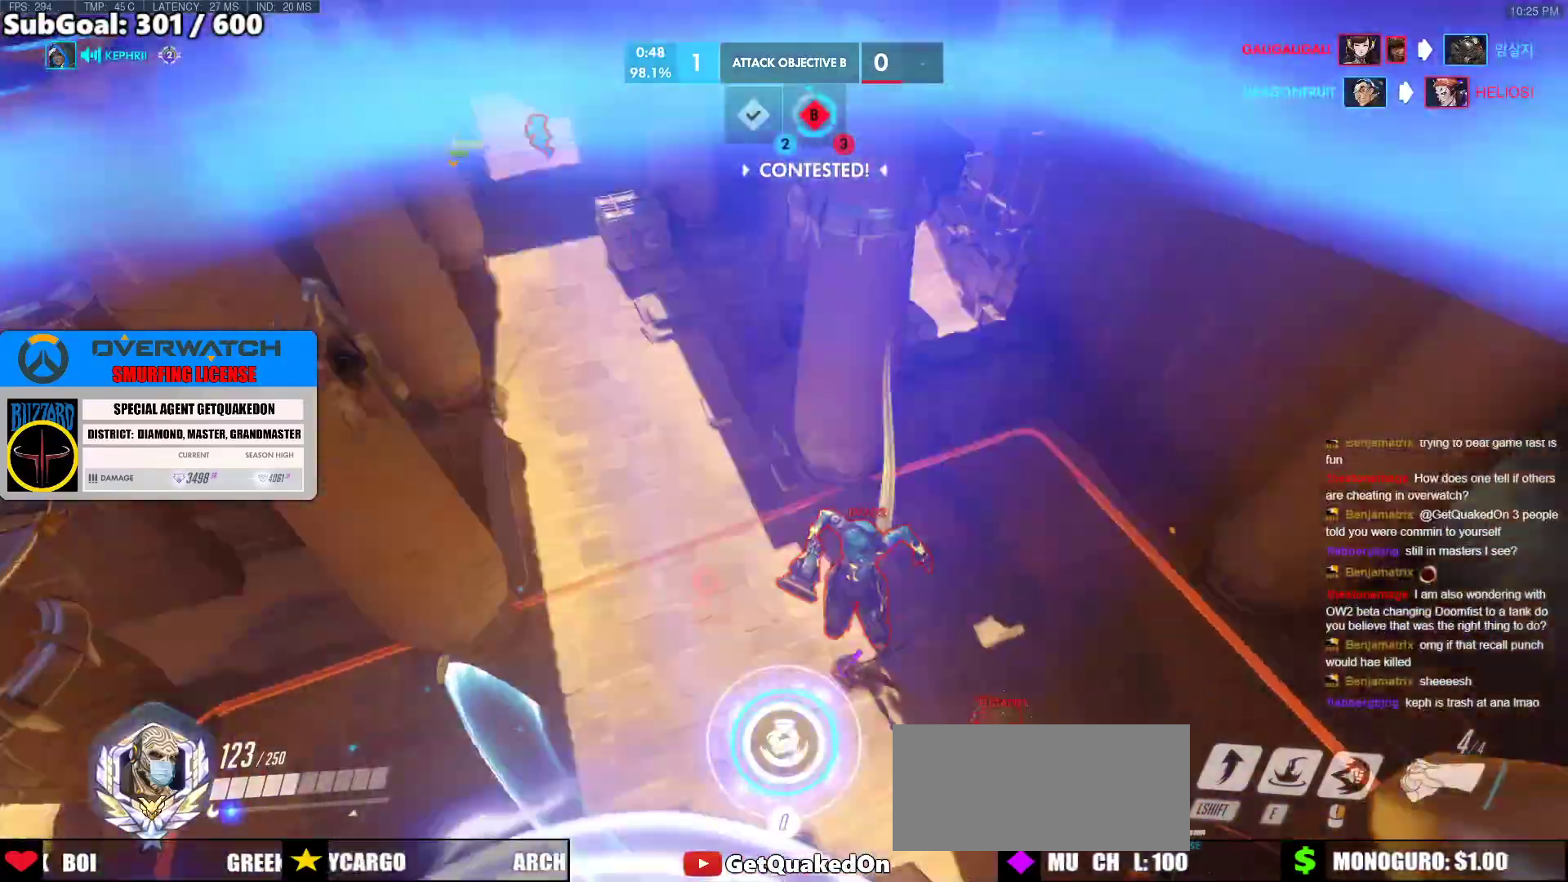
{"keys": ["a", "w"], "mouse": ["left", "right"], "events": [[267, "w", "down"], [400, "mouse_left", "down"], [450, "mouse_right", "down"], [483, "a", "down"]]}
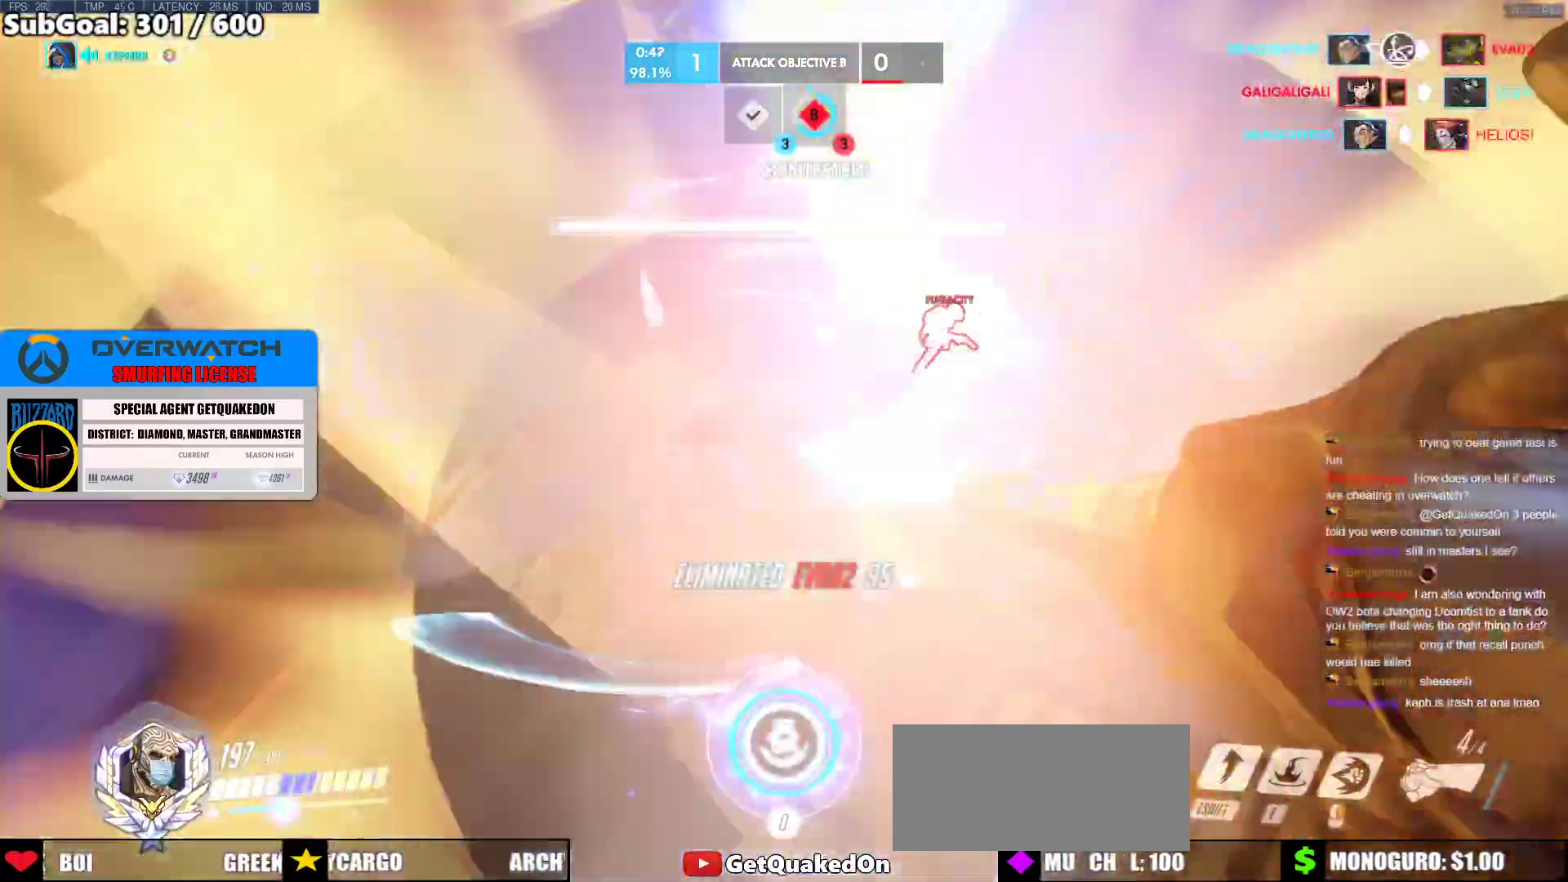
{"keys": ["a"], "mouse": ["right"], "events": [[33, "w", "up"], [83, "mouse_left", "up"]]}
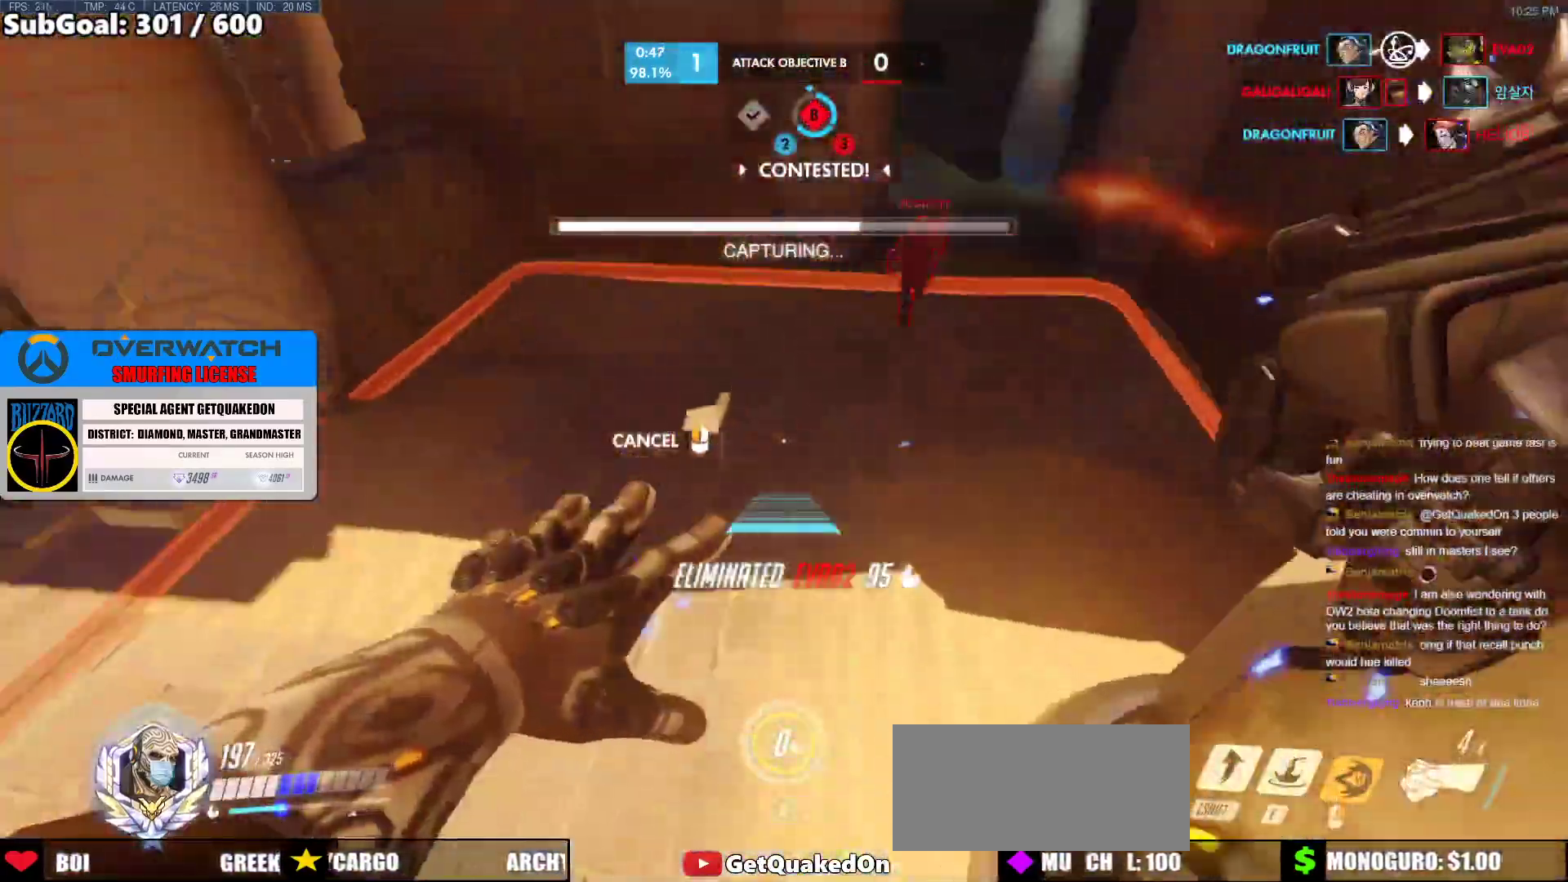
{"keys": ["w"], "mouse": [], "events": [[17, "w", "down"], [250, "mouse_right", "up"], [283, "a", "up"]]}
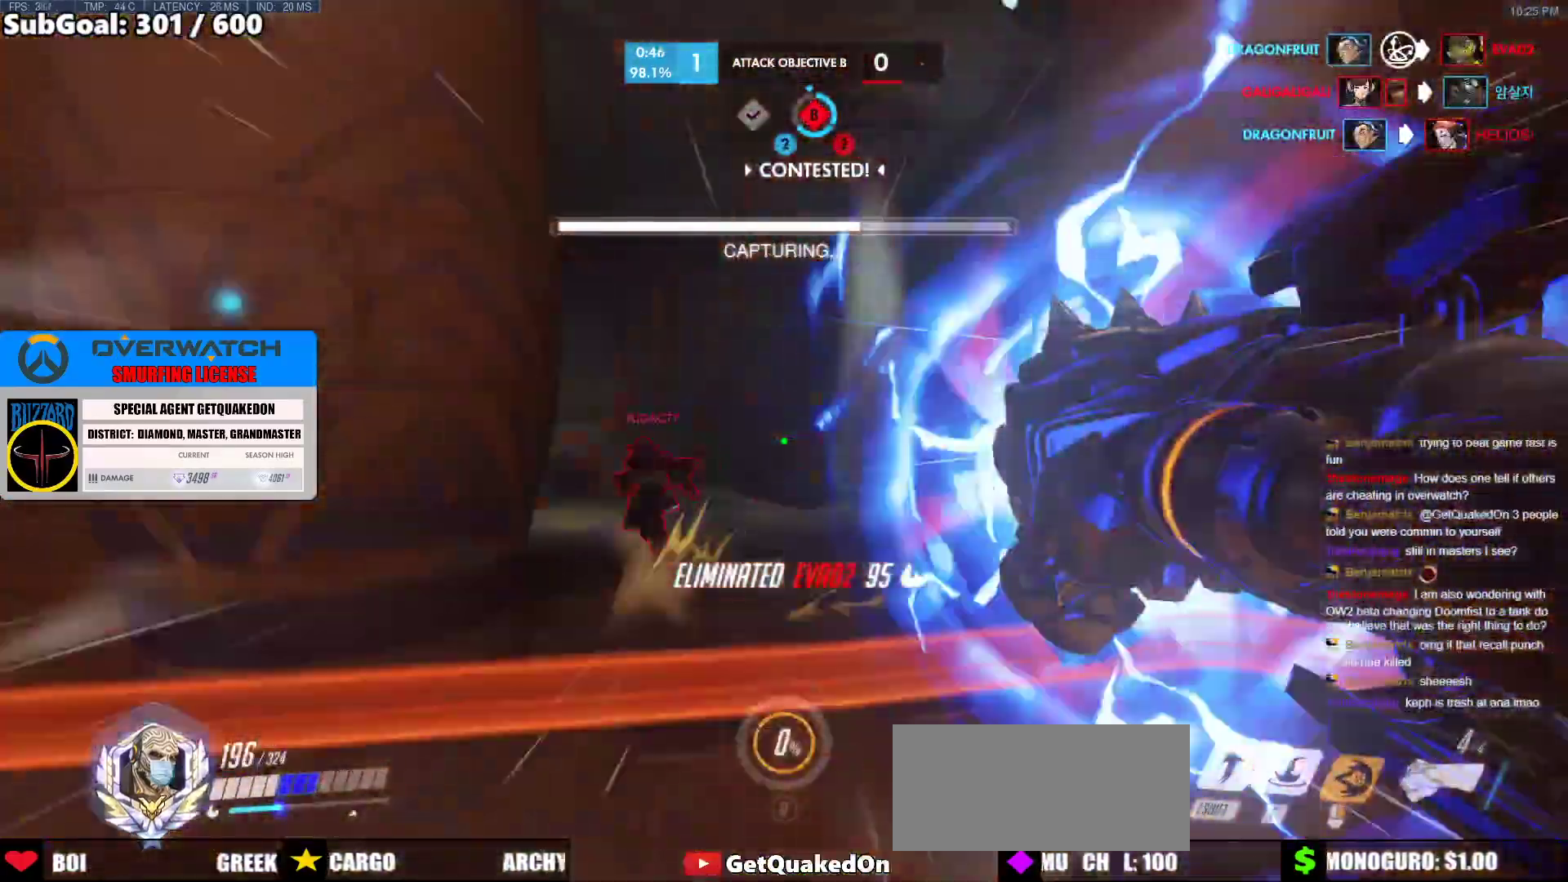
{"keys": ["d", "shift", "w"], "mouse": ["left"], "events": [[350, "mouse_left", "down"], [450, "shift", "down"], [500, "d", "down"]]}
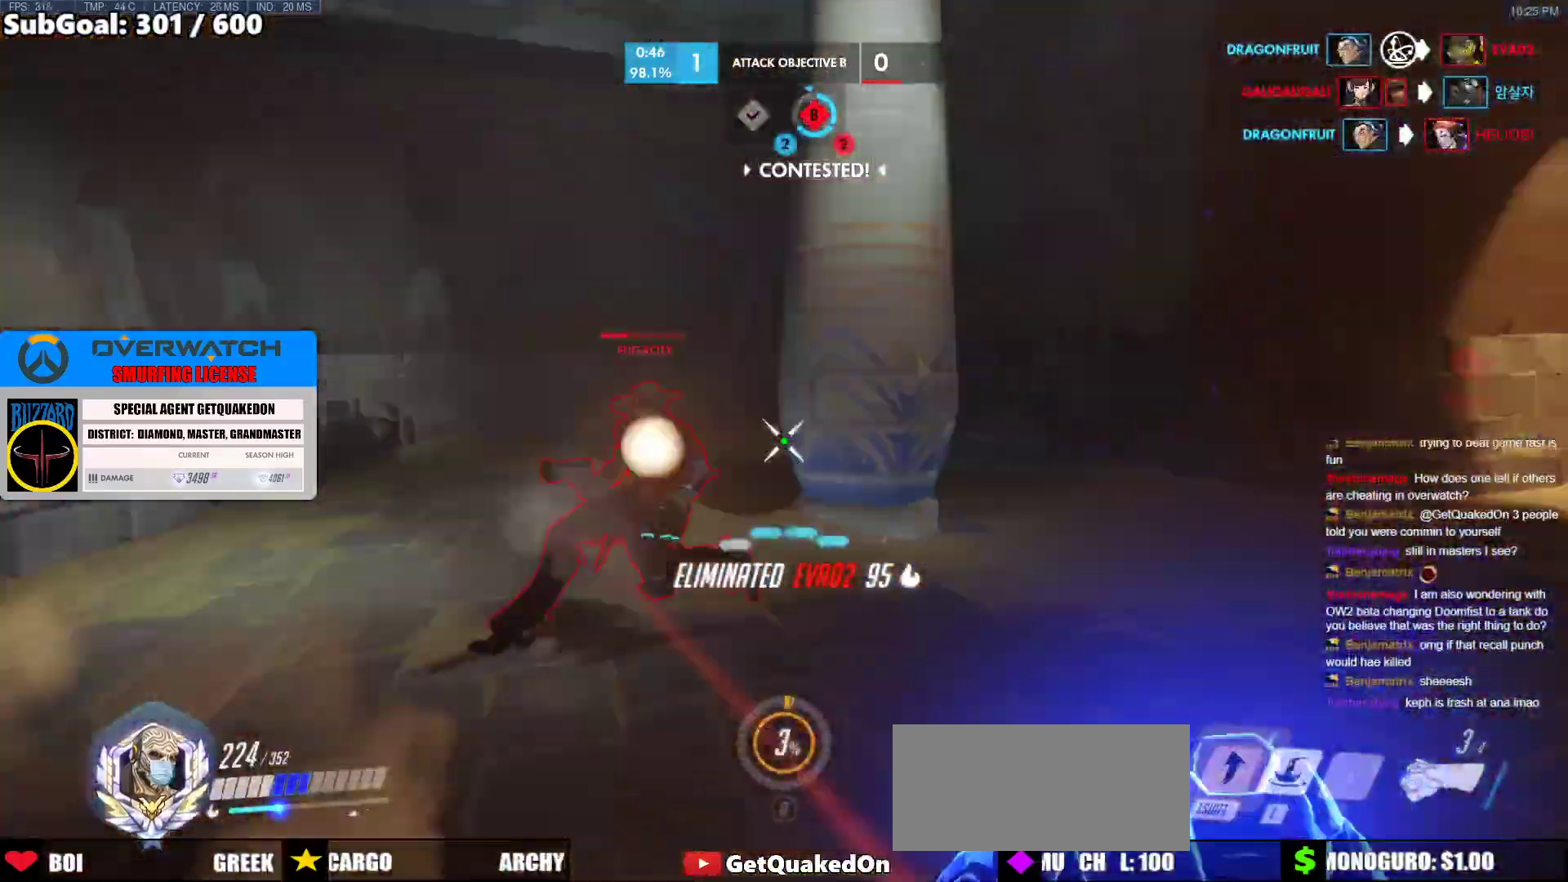
{"keys": ["s"], "mouse": ["left"], "events": [[133, "mouse_left", "up"], [133, "shift", "up"], [267, "w", "up"], [367, "s", "down"], [417, "d", "up"], [467, "mouse_left", "down"]]}
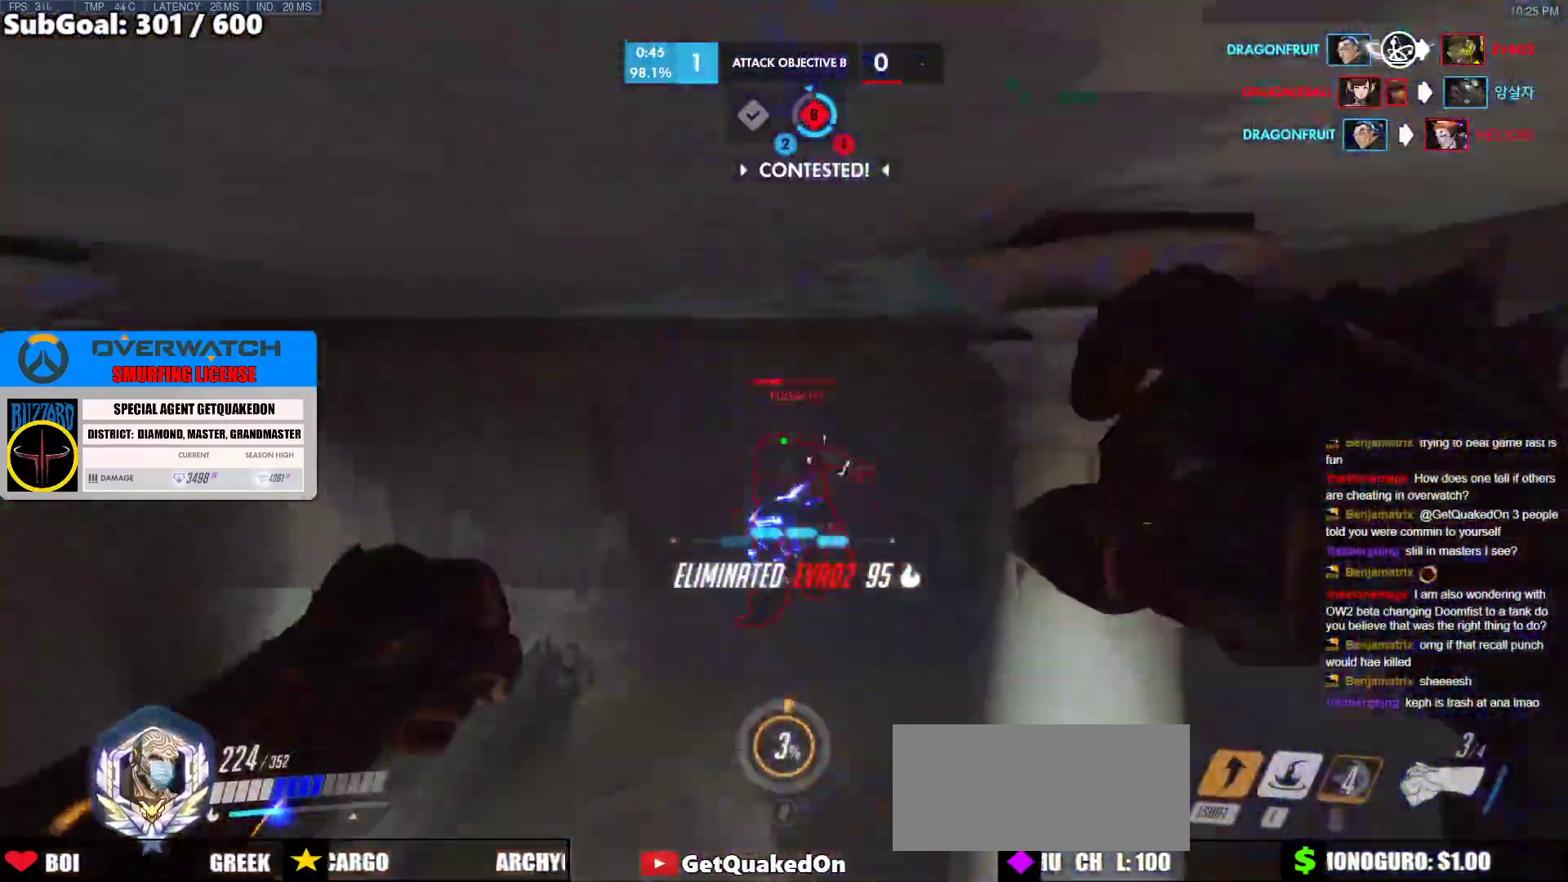
{"keys": ["s"], "mouse": ["left"], "events": [[17, "a", "down"], [150, "mouse_left", "up"], [283, "a", "up"], [483, "mouse_left", "down"]]}
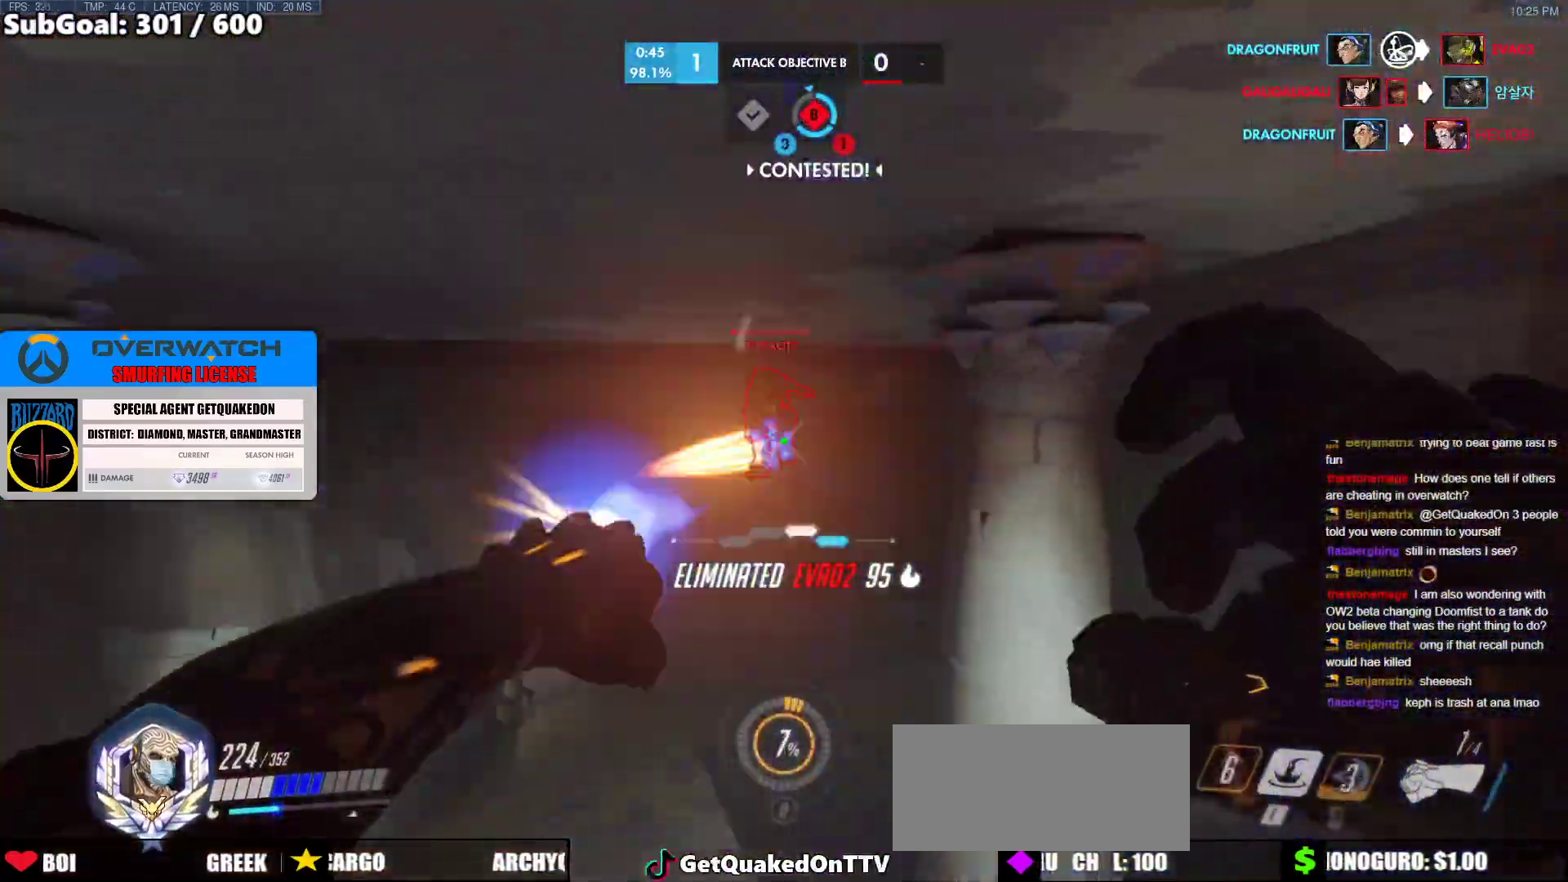
{"keys": ["a", "e"], "mouse": [], "events": [[117, "mouse_left", "up"], [450, "a", "down"], [500, "e", "down"], [500, "s", "up"]]}
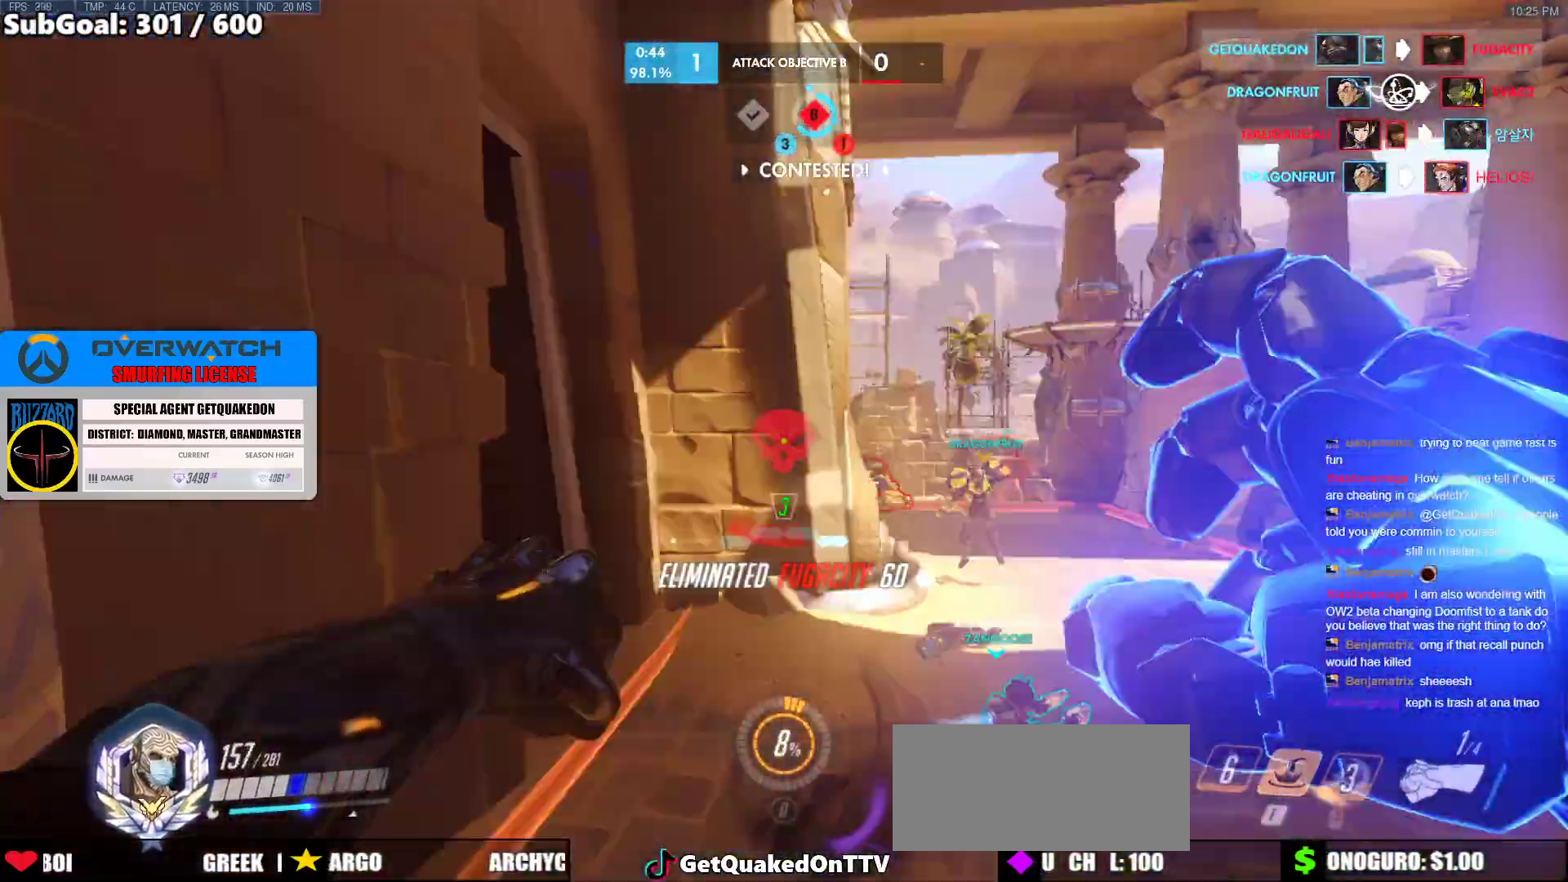
{"keys": ["d", "w"], "mouse": [], "events": [[50, "a", "up"], [183, "e", "up"], [233, "w", "down"], [467, "d", "down"]]}
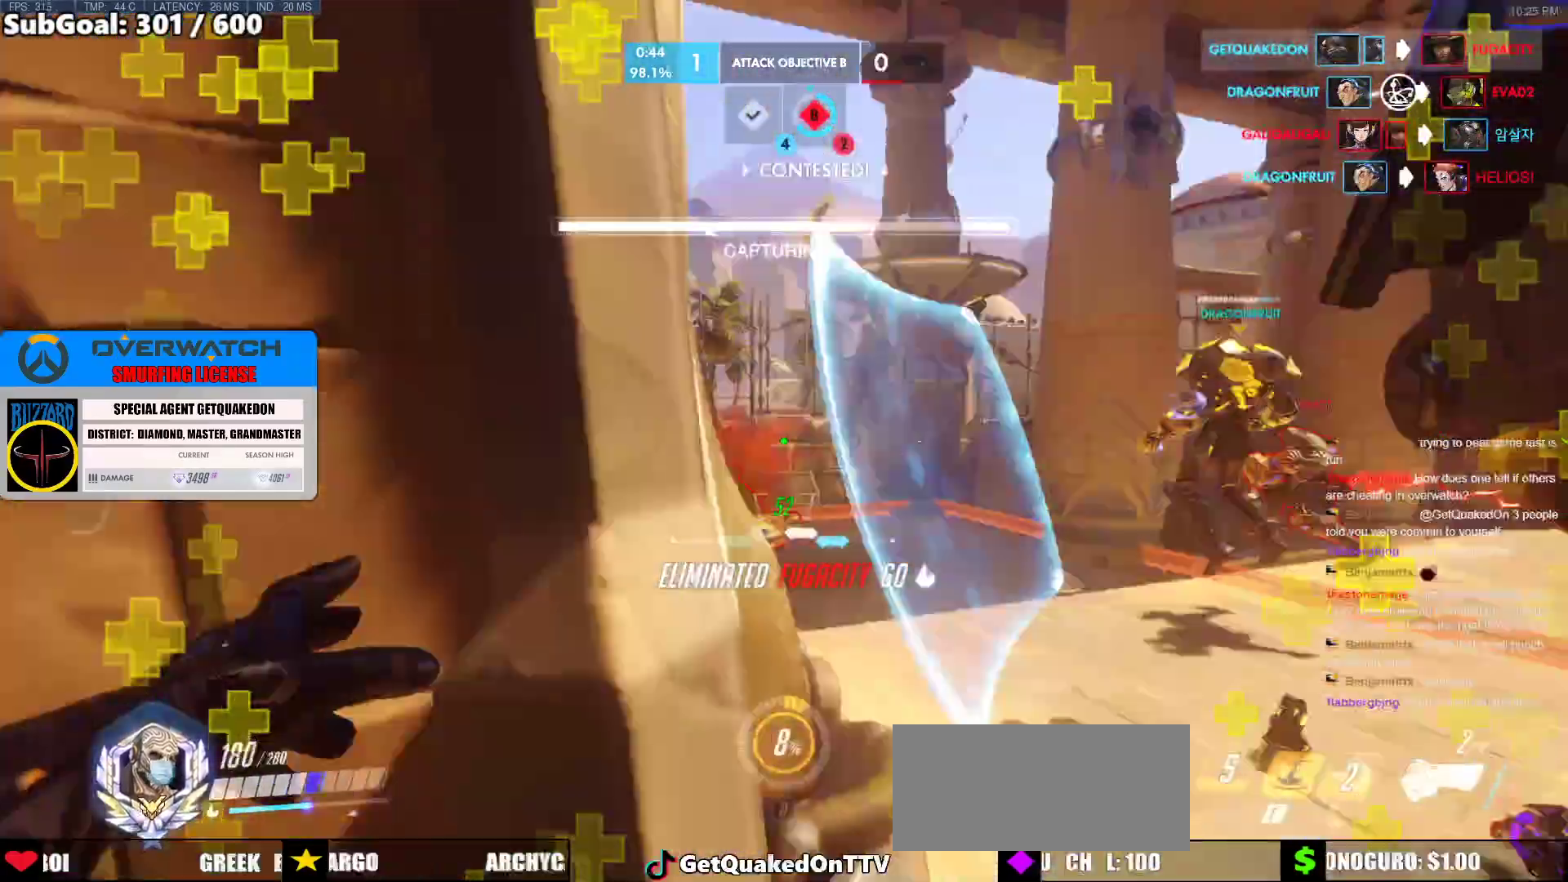
{"keys": ["d", "s"], "mouse": [], "events": [[50, "w", "up"], [483, "s", "down"]]}
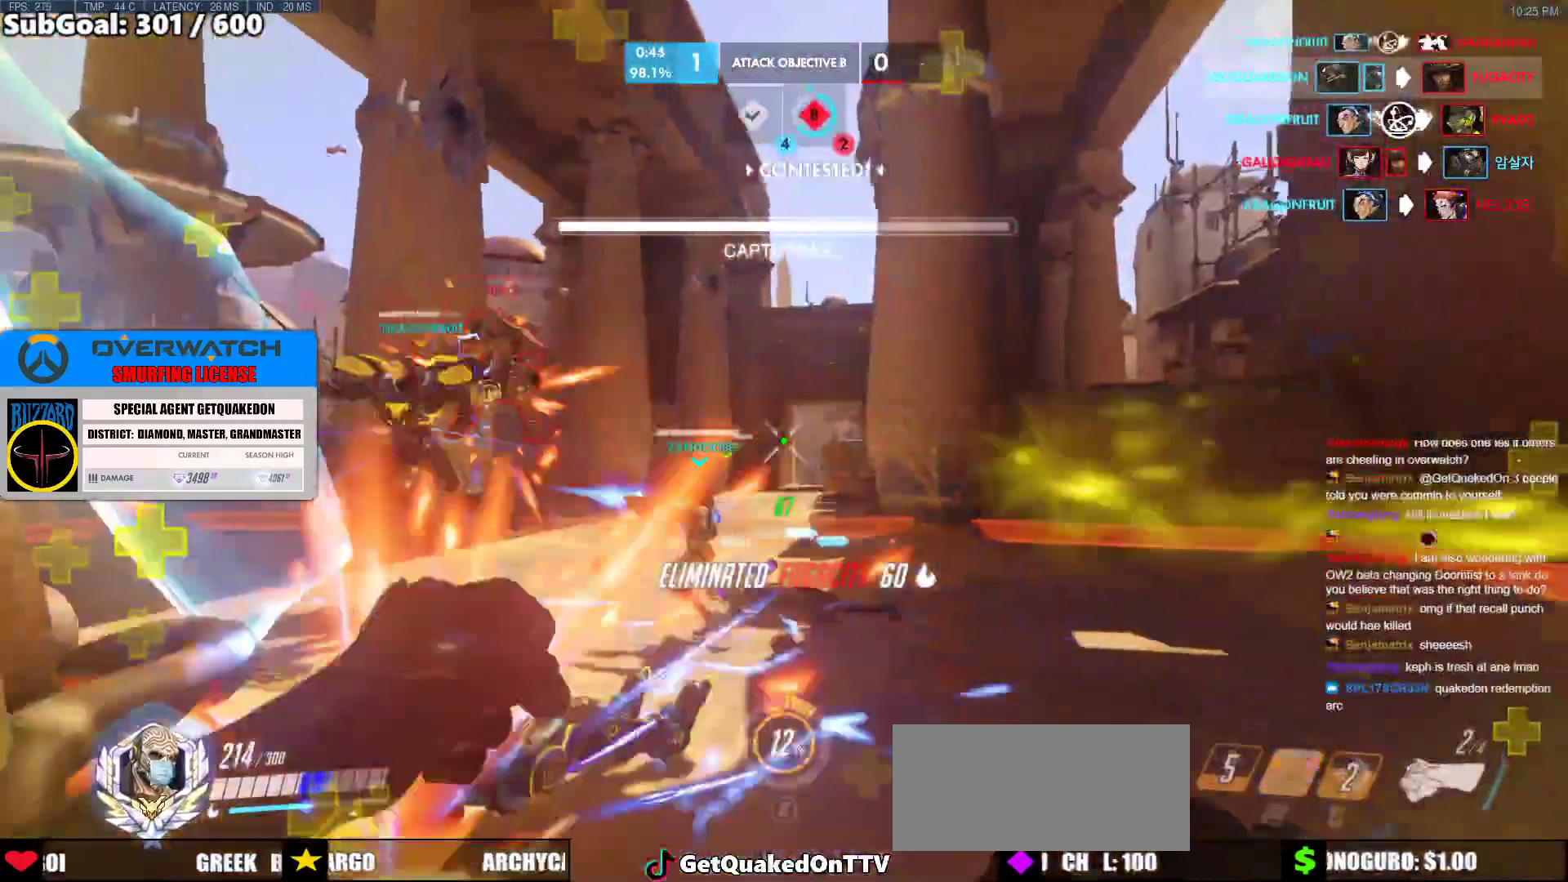
{"keys": ["a", "s"], "mouse": [], "events": [[117, "d", "up"], [267, "a", "down"]]}
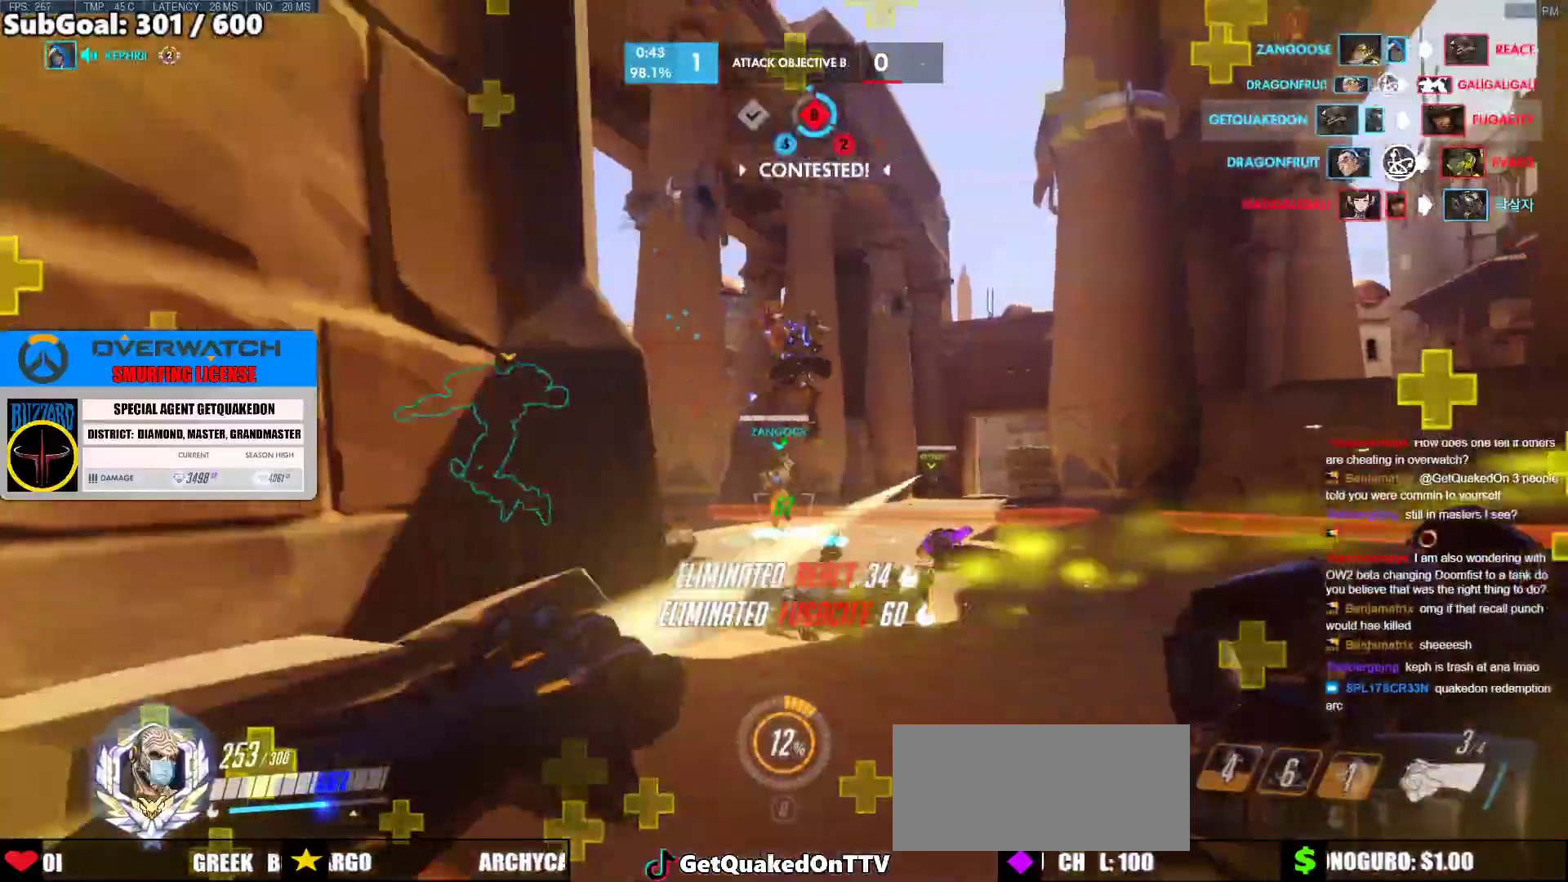
{"keys": ["w"], "mouse": [], "events": [[33, "a", "up"], [83, "d", "down"], [83, "mouse_left", "down"], [83, "s", "up"], [233, "mouse_left", "up"], [233, "w", "down"], [367, "d", "up"]]}